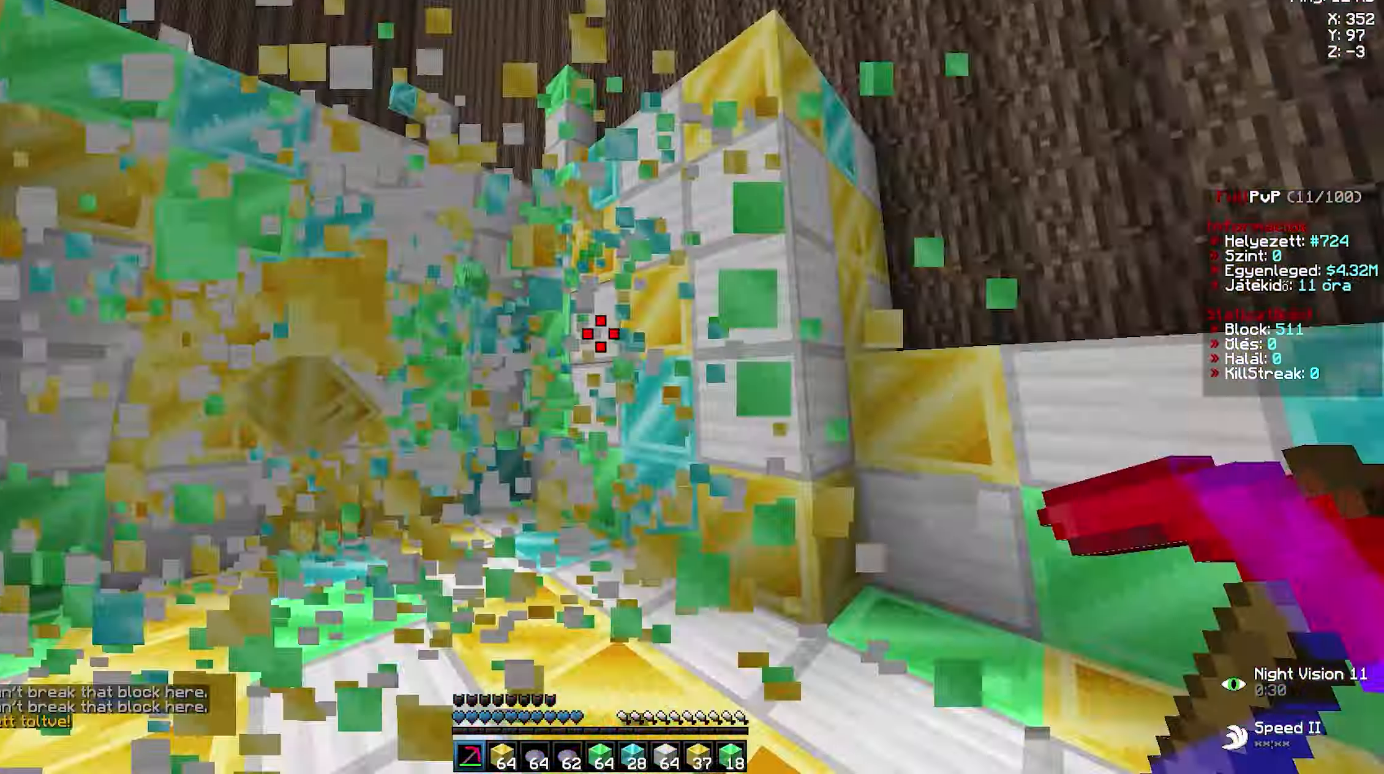
Gameplay with keyboard and mouse; each line is a JSON object with the keys and mouse buttons held at the frame after it. "events" lists presses ("down") and releases ("up") of "a", "d", "s", "w", "mouse_left" and "mouse_right" between this image and that frame as [ms after this image, input, new state], when the widget could be followed in between; "space" appears only as held states. "mouse_left", "mouse_right" = the "left", "right" buttons of the "mouse" list. No other keys are recorded. Fast repeated clicks can show as one long hold. Not read: mouse_move.
{"keys": [], "mouse": [], "events": [[33, "a", "down"], [33, "d", "up"], [66, "a", "up"], [66, "d", "down"], [117, "a", "down"], [117, "d", "up"], [167, "a", "up"], [167, "d", "down"], [217, "a", "down"], [217, "d", "up"], [267, "a", "up"], [267, "d", "down"], [317, "a", "down"], [317, "d", "up"], [367, "a", "up"], [367, "d", "down"], [417, "a", "down"], [433, "d", "up"], [467, "a", "up"], [467, "d", "down"], [483, "d", "up"], [483, "w", "up"], [500, "mouse_left", "up"]]}
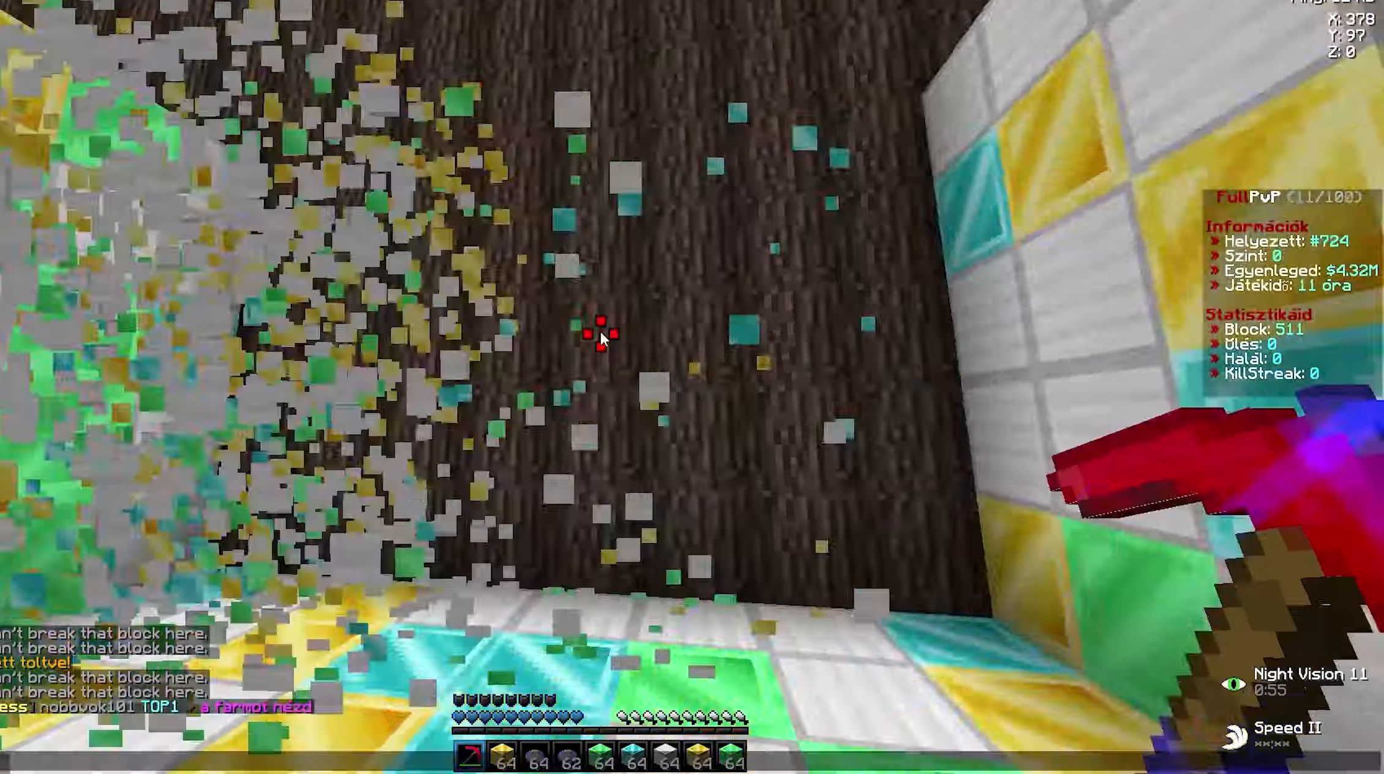
{"keys": ["a", "w"], "mouse": ["left"], "events": [[450, "w", "down"], [500, "a", "down"], [500, "mouse_left", "down"]]}
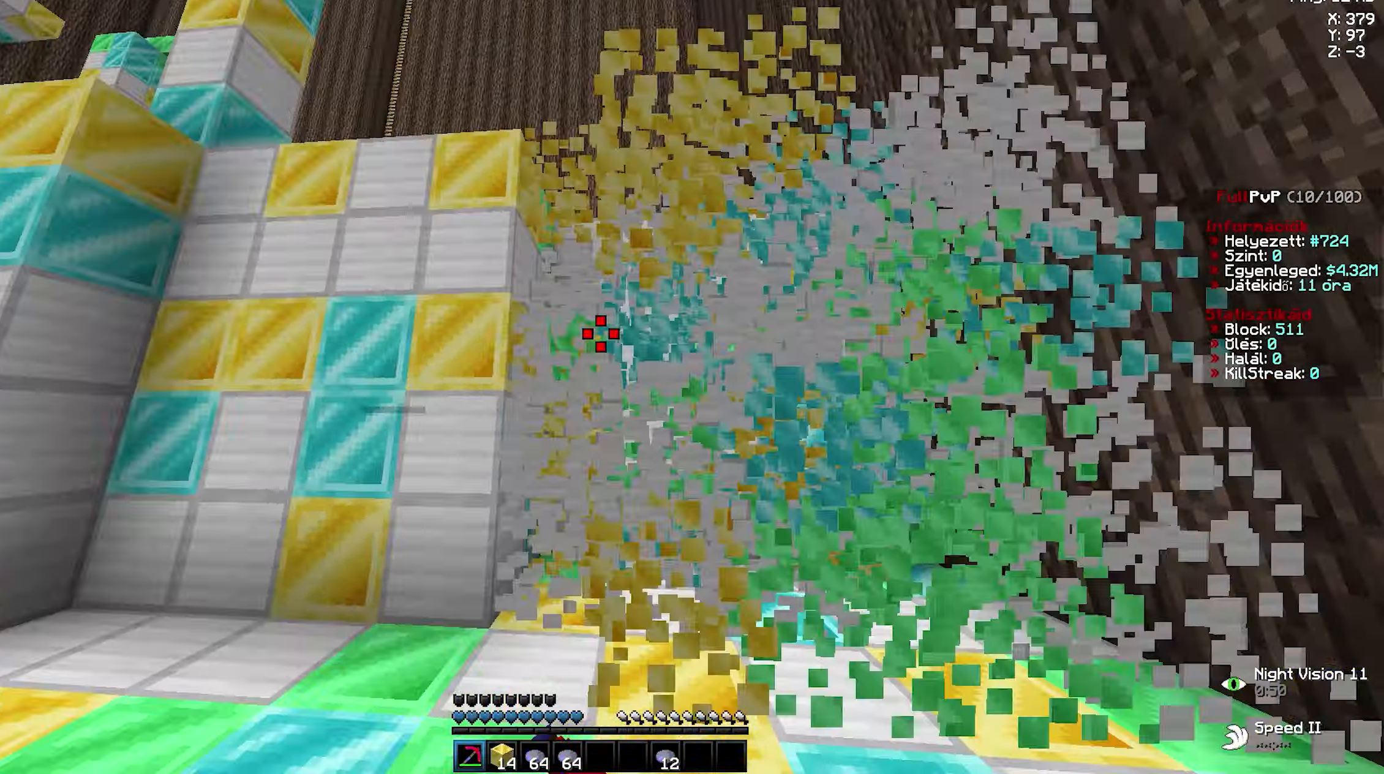
{"keys": ["a", "w"], "mouse": ["left"], "events": [[17, "a", "up"], [33, "d", "down"], [83, "a", "down"], [83, "d", "up"], [133, "a", "up"], [150, "mouse_left", "up"], [200, "a", "down"], [200, "mouse_left", "down"], [233, "a", "up"], [233, "d", "down"], [267, "a", "down"], [267, "d", "up"], [317, "a", "up"], [317, "d", "down"], [333, "a", "down"], [333, "d", "up"], [383, "a", "up"], [383, "d", "down"], [433, "a", "down"], [433, "d", "up"]]}
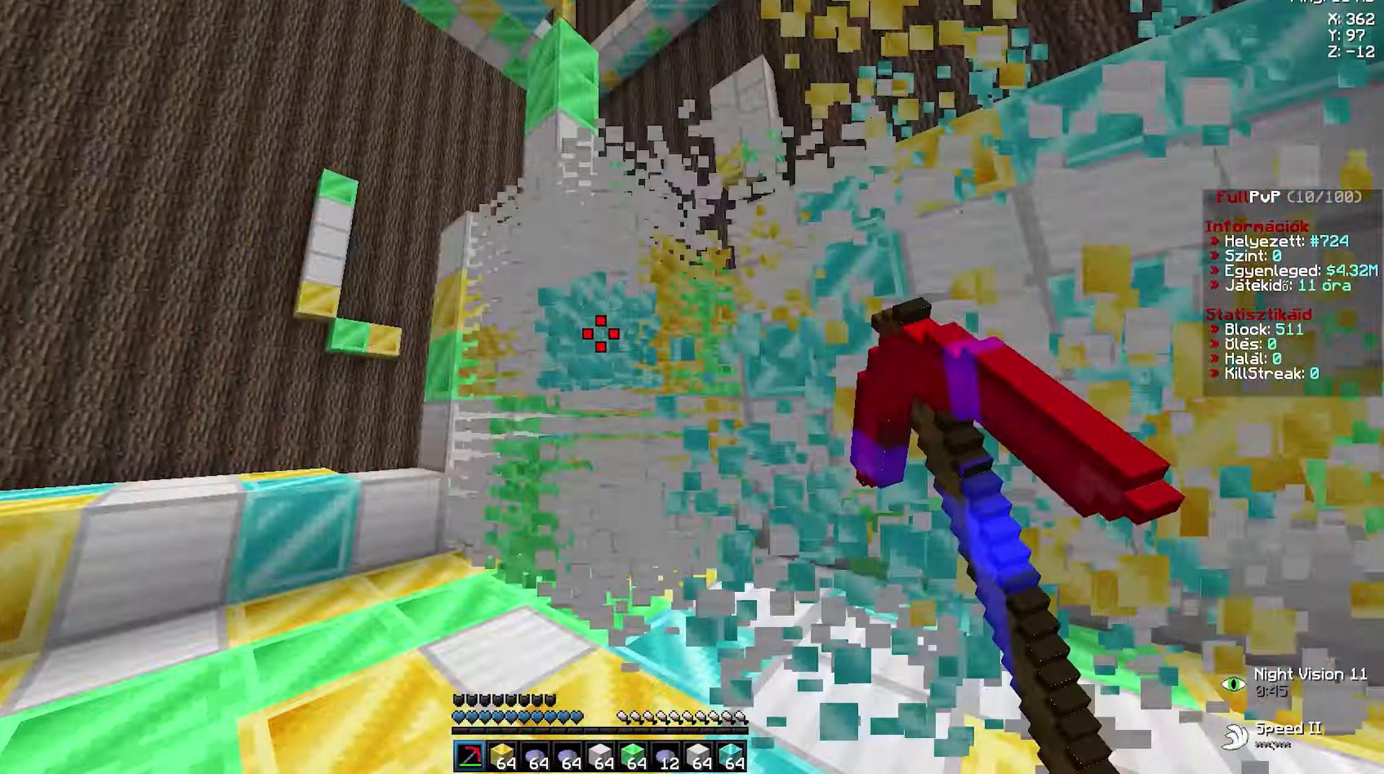
{"keys": [], "mouse": [], "events": [[17, "a", "up"], [17, "d", "down"], [67, "a", "down"], [67, "d", "up"], [150, "a", "up"], [150, "d", "down"], [200, "a", "down"], [200, "d", "up"], [283, "a", "up"], [300, "d", "down"], [317, "a", "down"], [317, "d", "up"], [333, "a", "up"], [333, "d", "down"], [367, "w", "up"], [383, "d", "up"], [383, "mouse_left", "up"]]}
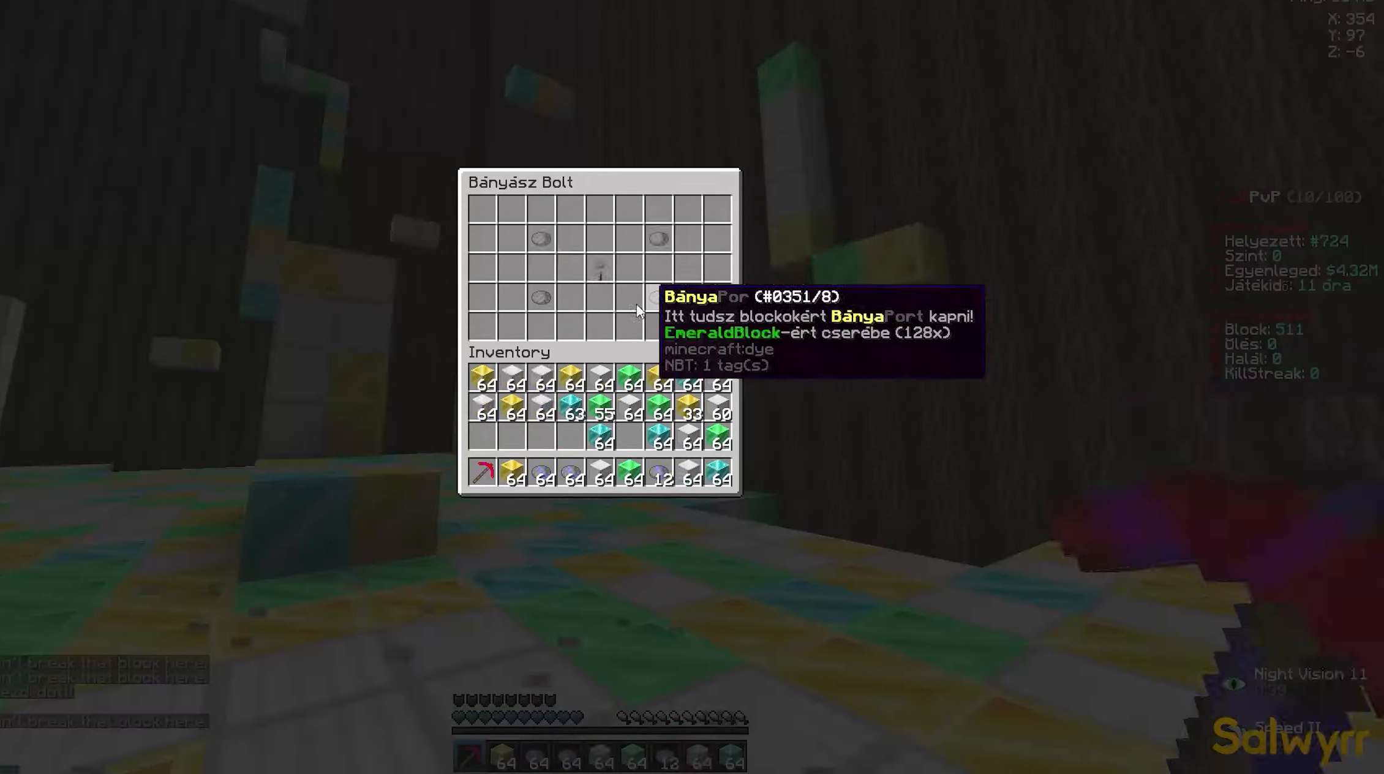
{"keys": ["a", "s"], "mouse": [], "events": [[333, "a", "down"], [333, "w", "down"], [433, "w", "up"], [450, "s", "down"], [483, "mouse_left", "down"], [500, "mouse_left", "up"]]}
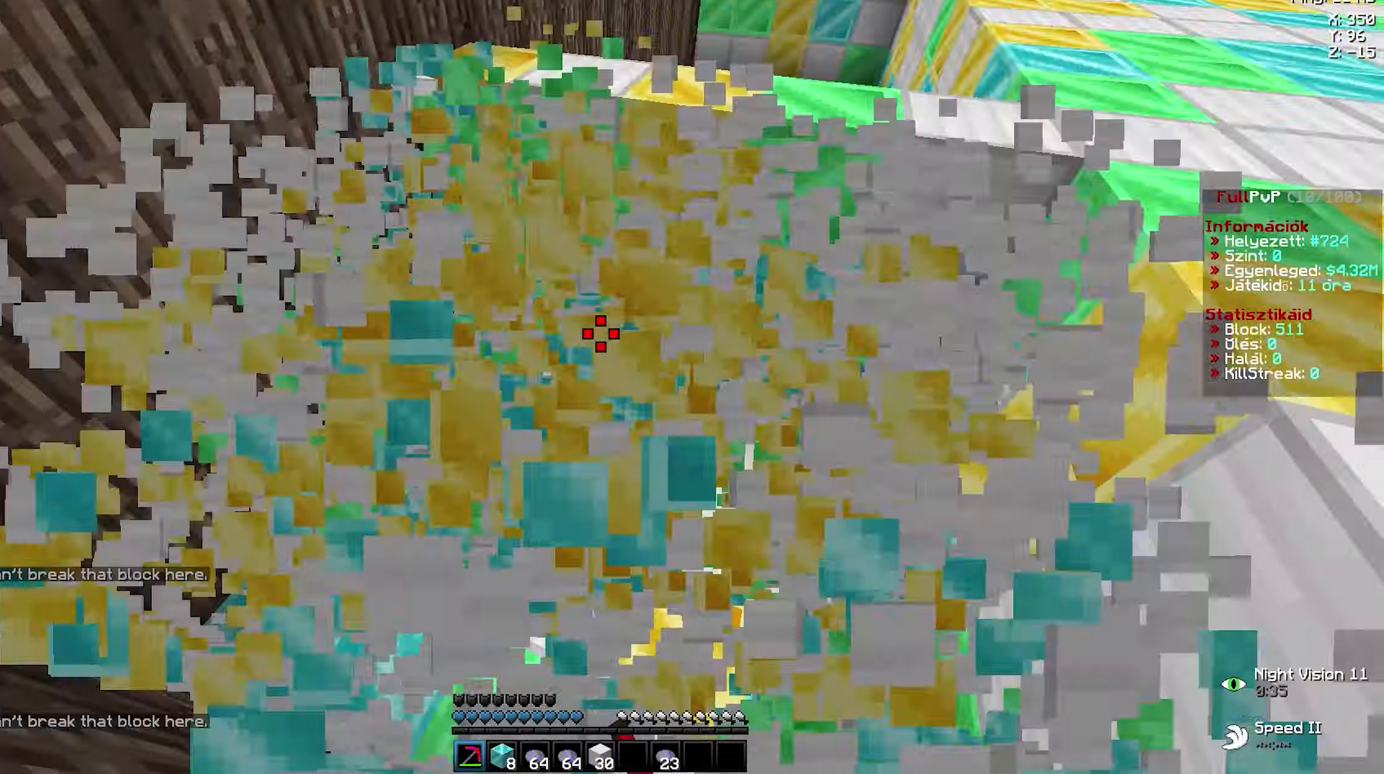
{"keys": [], "mouse": [], "events": [[83, "s", "up"], [83, "w", "down"], [117, "a", "up"], [117, "w", "up"], [150, "a", "down"], [150, "w", "down"], [167, "mouse_left", "down"], [217, "a", "up"], [217, "d", "down"], [233, "a", "down"], [233, "d", "up"], [267, "a", "up"], [267, "d", "down"], [300, "a", "down"], [300, "d", "up"], [317, "a", "up"], [333, "w", "up"], [383, "w", "down"], [400, "w", "up"], [417, "mouse_left", "up"]]}
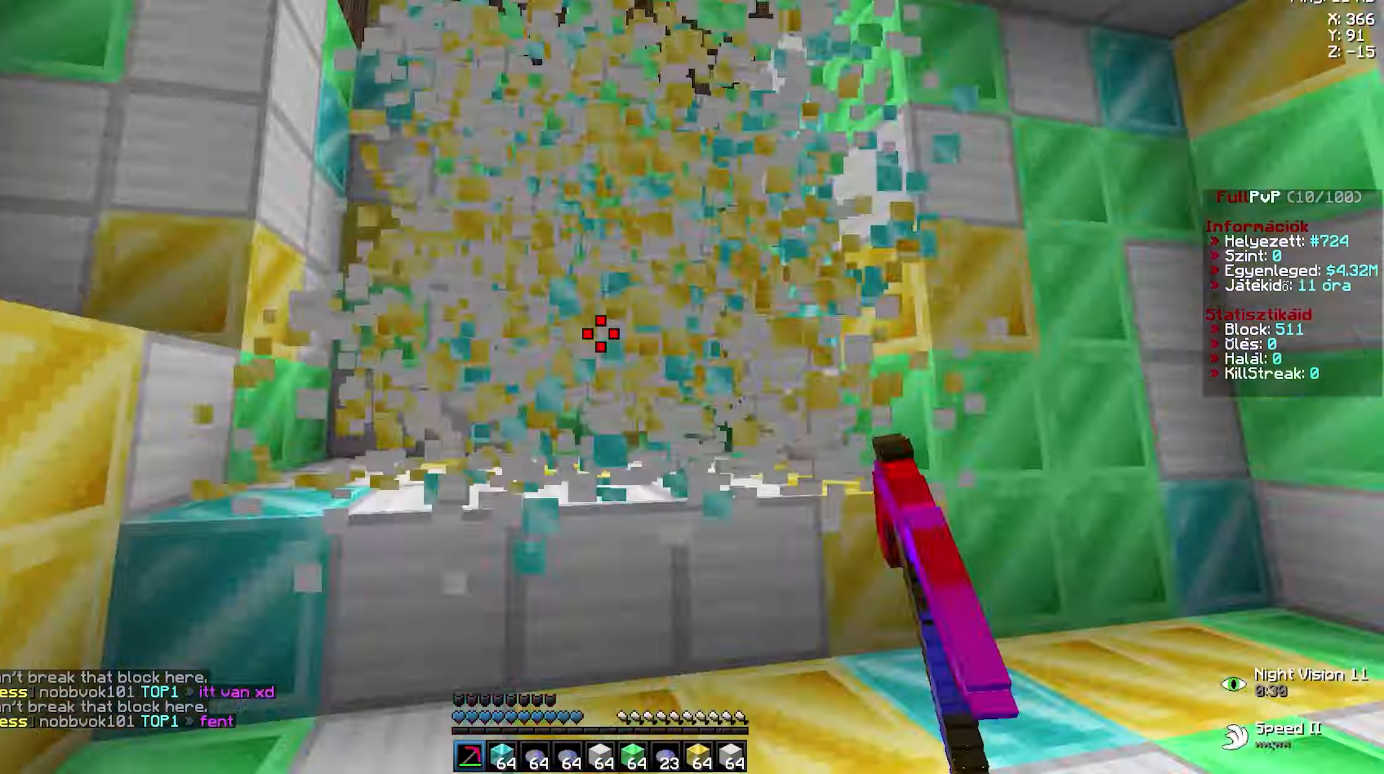
{"keys": ["a", "w"], "mouse": ["left"], "events": [[17, "w", "down"], [50, "w", "up"], [100, "mouse_left", "down"], [117, "d", "down"], [117, "w", "down"], [133, "d", "up"], [150, "a", "down"], [183, "a", "up"], [183, "d", "down"], [233, "a", "down"], [233, "d", "up"], [283, "a", "up"], [283, "d", "down"], [367, "a", "down"], [367, "d", "up"], [417, "a", "up"], [417, "d", "down"], [467, "a", "down"], [467, "d", "up"]]}
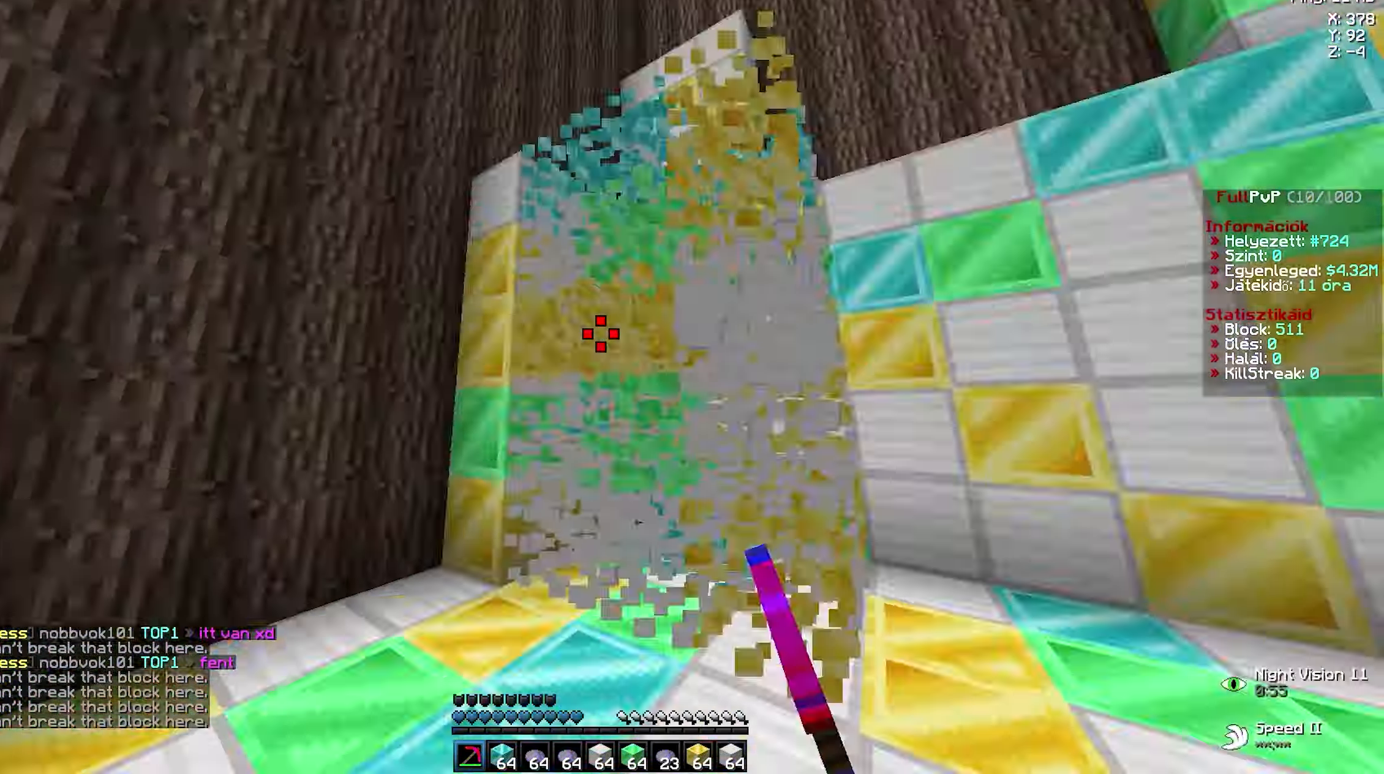
{"keys": [], "mouse": [], "events": [[17, "a", "up"], [17, "d", "down"], [50, "a", "down"], [67, "d", "up"], [100, "a", "up"], [100, "d", "down"], [183, "mouse_left", "up"], [200, "d", "up"], [200, "w", "up"]]}
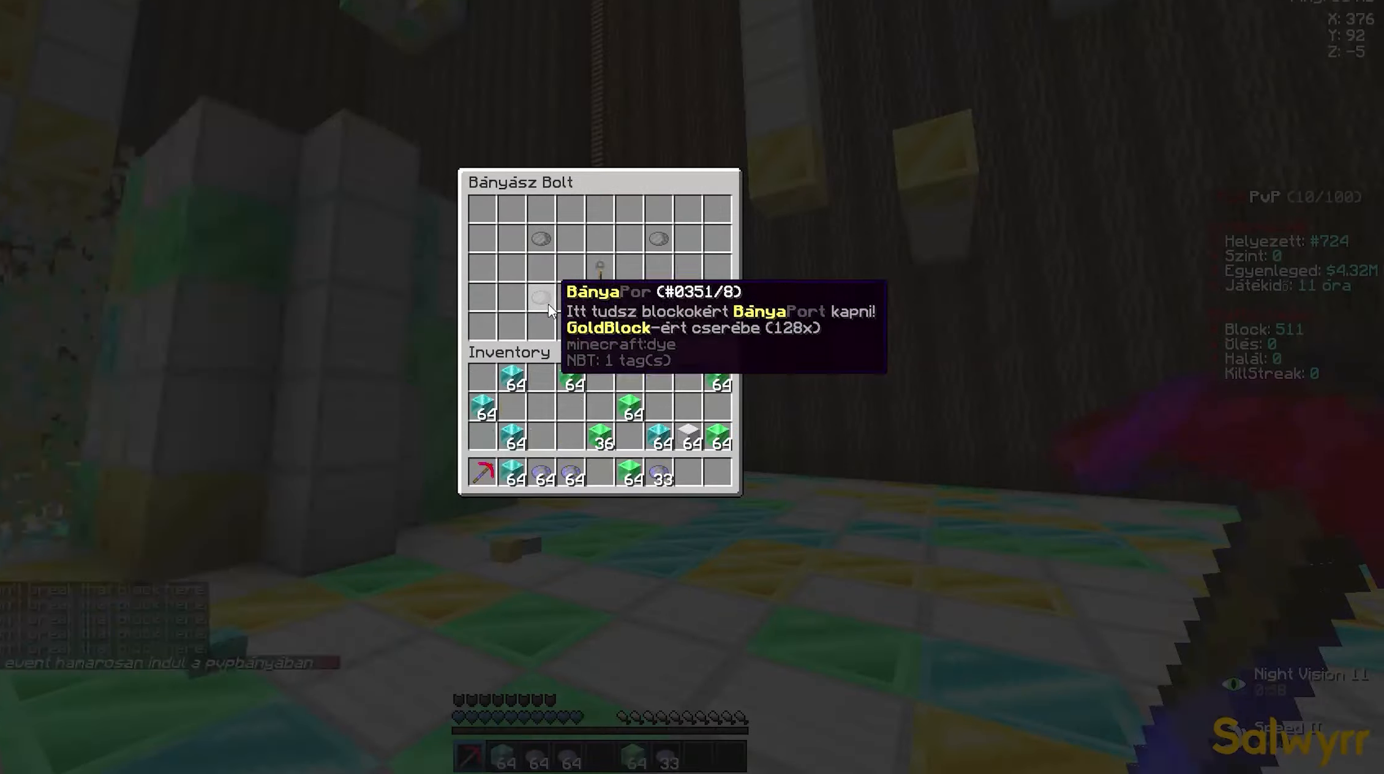
{"keys": ["w"], "mouse": ["left"], "events": [[200, "w", "down"], [250, "mouse_left", "down"], [267, "d", "down"], [300, "mouse_left", "up"], [350, "d", "up"], [367, "mouse_left", "down"], [383, "mouse_left", "up"], [400, "mouse_left", "down"], [417, "mouse_left", "up"], [417, "w", "up"], [433, "mouse_left", "down"], [450, "mouse_left", "up"], [450, "w", "down"], [483, "w", "up"], [500, "mouse_left", "down"], [500, "w", "down"]]}
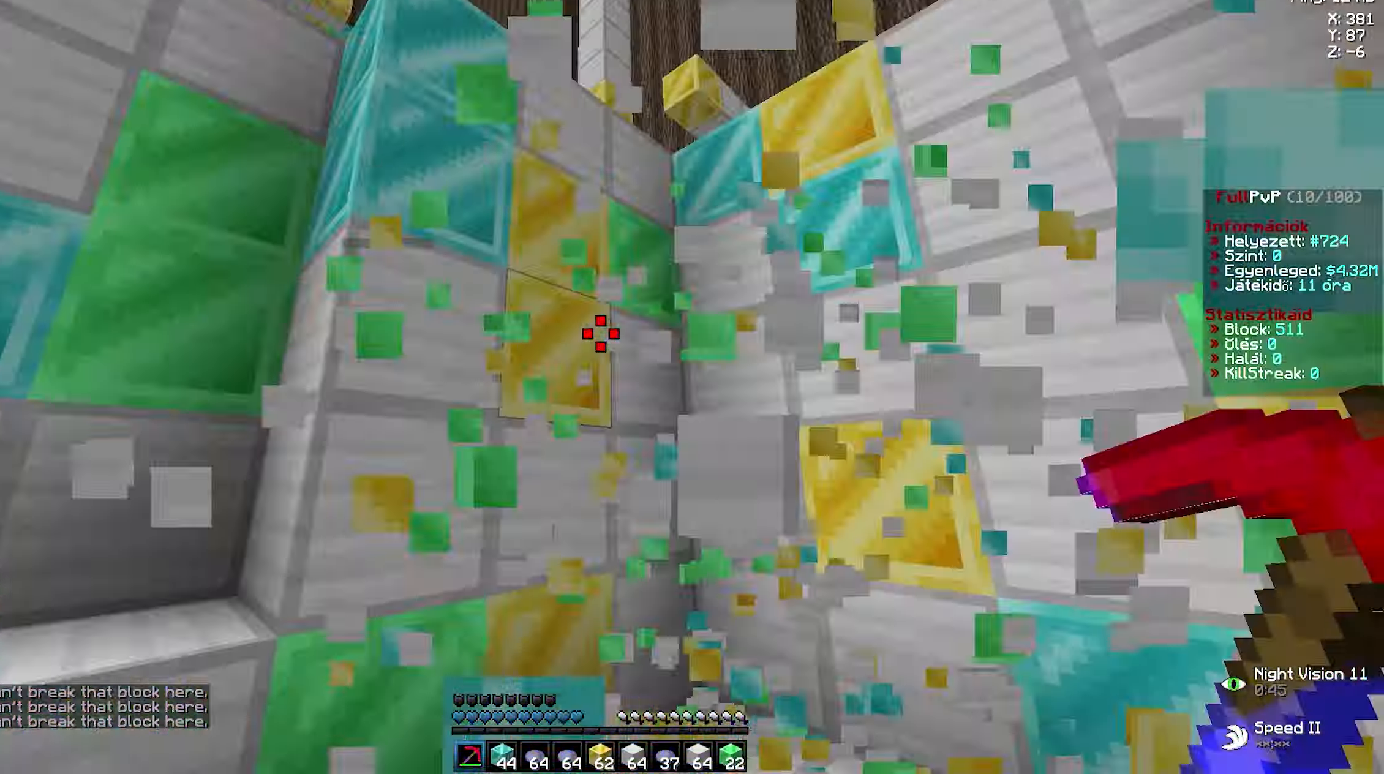
{"keys": ["a", "w"], "mouse": ["left"], "events": [[33, "a", "down"], [50, "a", "up"], [50, "d", "down"], [83, "a", "down"], [83, "d", "up"], [117, "a", "up"], [117, "d", "down"], [150, "a", "down"], [150, "d", "up"], [217, "a", "up"], [217, "d", "down"], [250, "a", "down"], [250, "d", "up"], [283, "a", "up"], [283, "d", "down"], [333, "a", "down"], [333, "d", "up"], [367, "a", "up"], [367, "d", "down"], [400, "a", "down"], [400, "d", "up"], [433, "a", "up"], [450, "d", "down"], [483, "a", "down"], [483, "d", "up"]]}
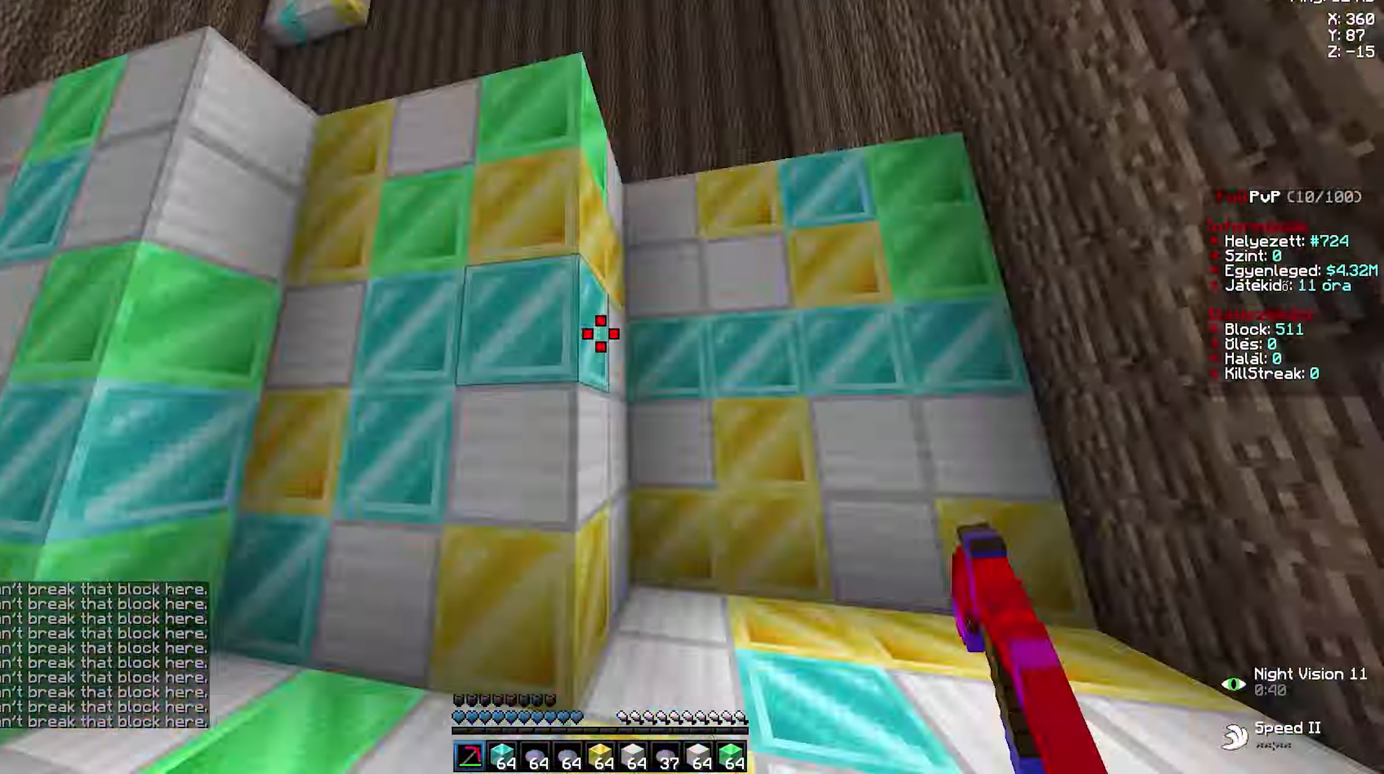
{"keys": [], "mouse": [], "events": [[17, "a", "up"], [17, "d", "down"], [67, "a", "down"], [67, "d", "up"], [83, "a", "up"], [100, "d", "down"], [133, "a", "down"], [133, "d", "up"], [150, "a", "up"], [150, "mouse_left", "up"], [150, "w", "up"]]}
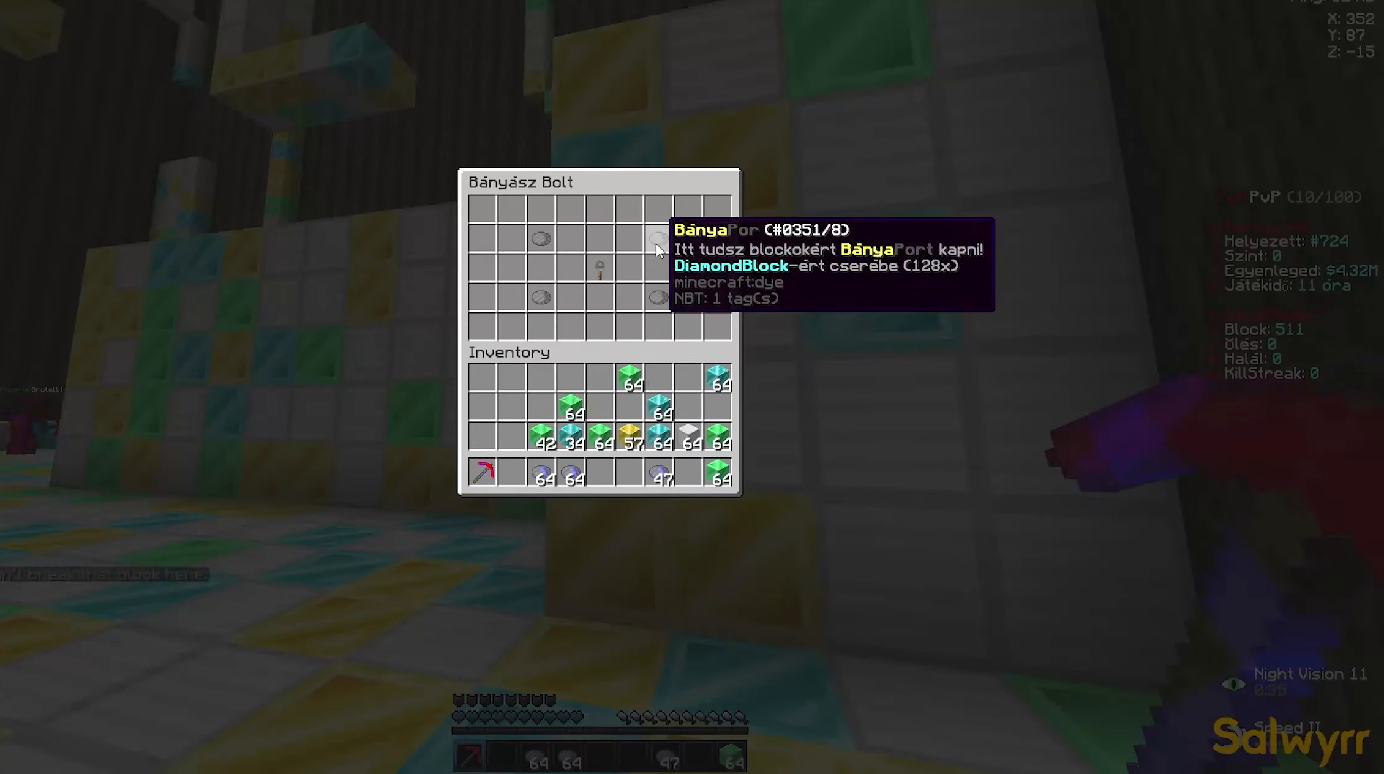
{"keys": ["a", "w"], "mouse": ["left"], "events": [[184, "w", "down"], [200, "a", "down"], [200, "mouse_left", "down"], [217, "a", "up"], [234, "d", "down"], [250, "a", "down"], [250, "d", "up"], [300, "a", "up"], [300, "d", "down"], [350, "a", "down"], [350, "d", "up"], [400, "a", "up"], [417, "d", "down"], [484, "a", "down"], [484, "d", "up"]]}
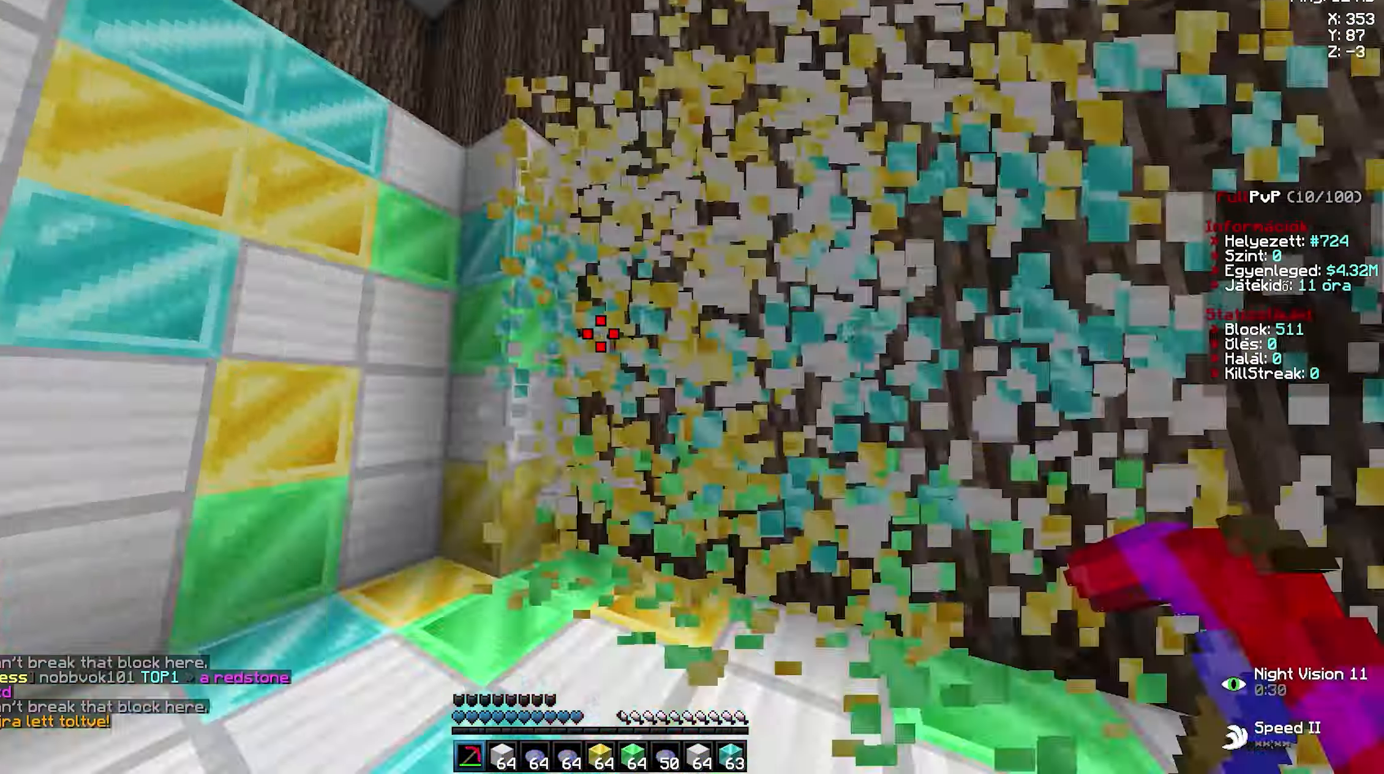
{"keys": ["d", "w"], "mouse": [], "events": [[84, "a", "up"], [84, "d", "down"], [100, "a", "down"], [100, "d", "up"], [167, "a", "up"], [167, "d", "down"], [200, "a", "down"], [200, "d", "up"], [250, "a", "up"], [250, "d", "down"], [284, "a", "down"], [284, "d", "up"], [334, "a", "up"], [334, "mouse_left", "up"], [350, "a", "down"], [367, "a", "up"], [467, "mouse_left", "down"], [484, "d", "down"], [484, "mouse_left", "up"]]}
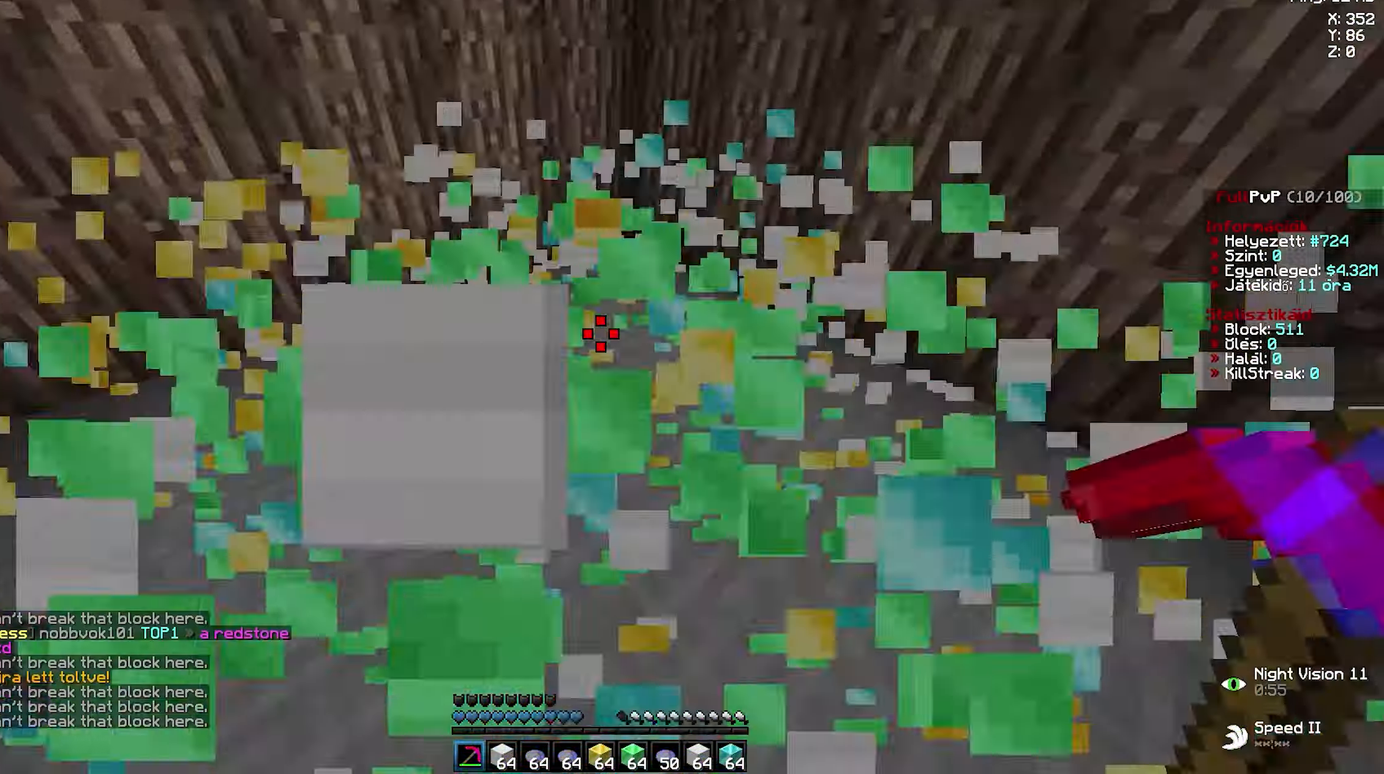
{"keys": ["w"], "mouse": ["left"], "events": [[17, "w", "up"], [34, "d", "up"], [50, "w", "down"], [67, "a", "down"], [67, "mouse_left", "down"], [84, "a", "up"], [100, "d", "down"], [117, "a", "down"], [134, "d", "up"], [167, "a", "up"], [167, "d", "down"], [200, "a", "down"], [217, "d", "up"], [267, "a", "up"], [267, "d", "down"], [300, "a", "down"], [300, "d", "up"], [350, "a", "up"], [350, "d", "down"], [384, "d", "up"], [384, "mouse_left", "up"], [400, "w", "up"], [484, "a", "down"], [484, "mouse_left", "down"], [484, "w", "down"], [500, "a", "up"]]}
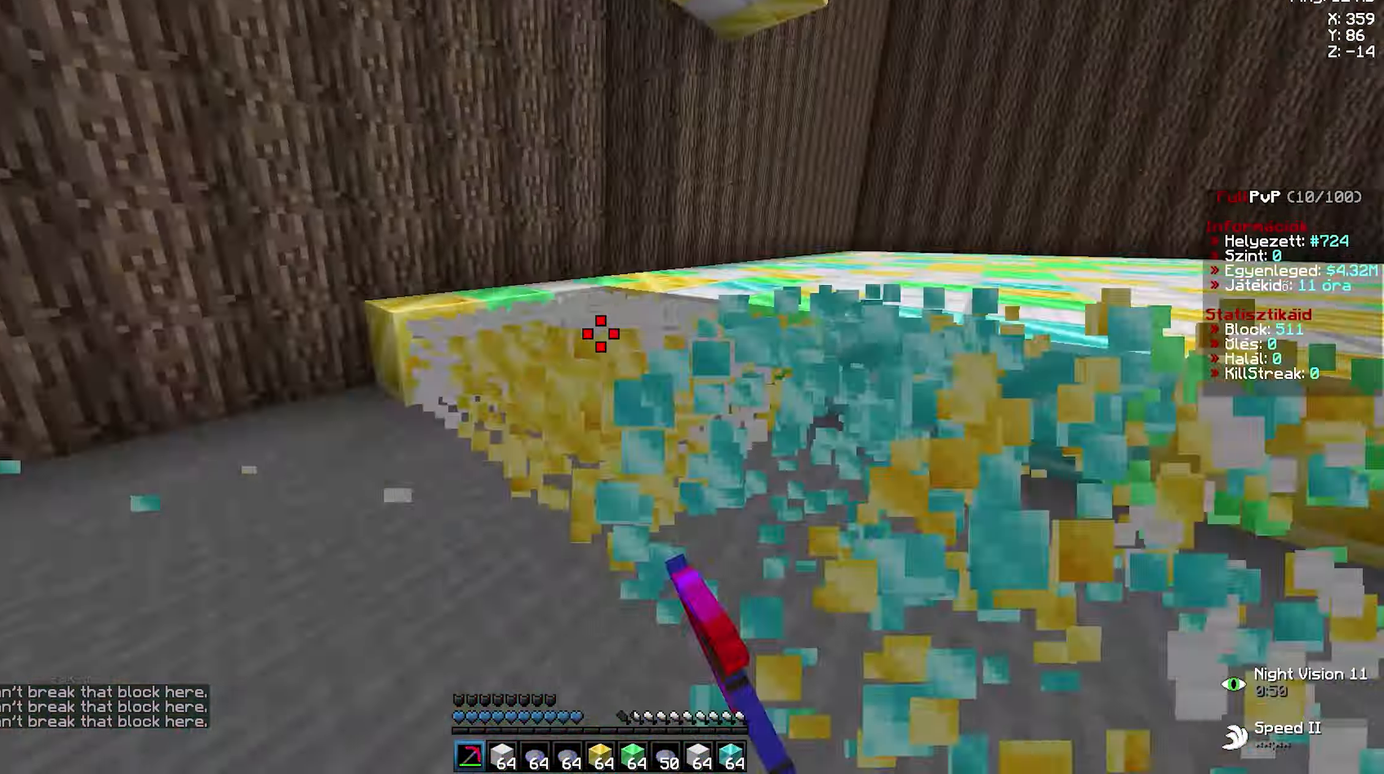
{"keys": [], "mouse": [], "events": [[17, "d", "down"], [50, "a", "down"], [67, "d", "up"], [100, "a", "up"], [100, "d", "down"], [167, "a", "down"], [167, "d", "up"], [250, "mouse_left", "up"], [284, "a", "up"], [284, "w", "up"]]}
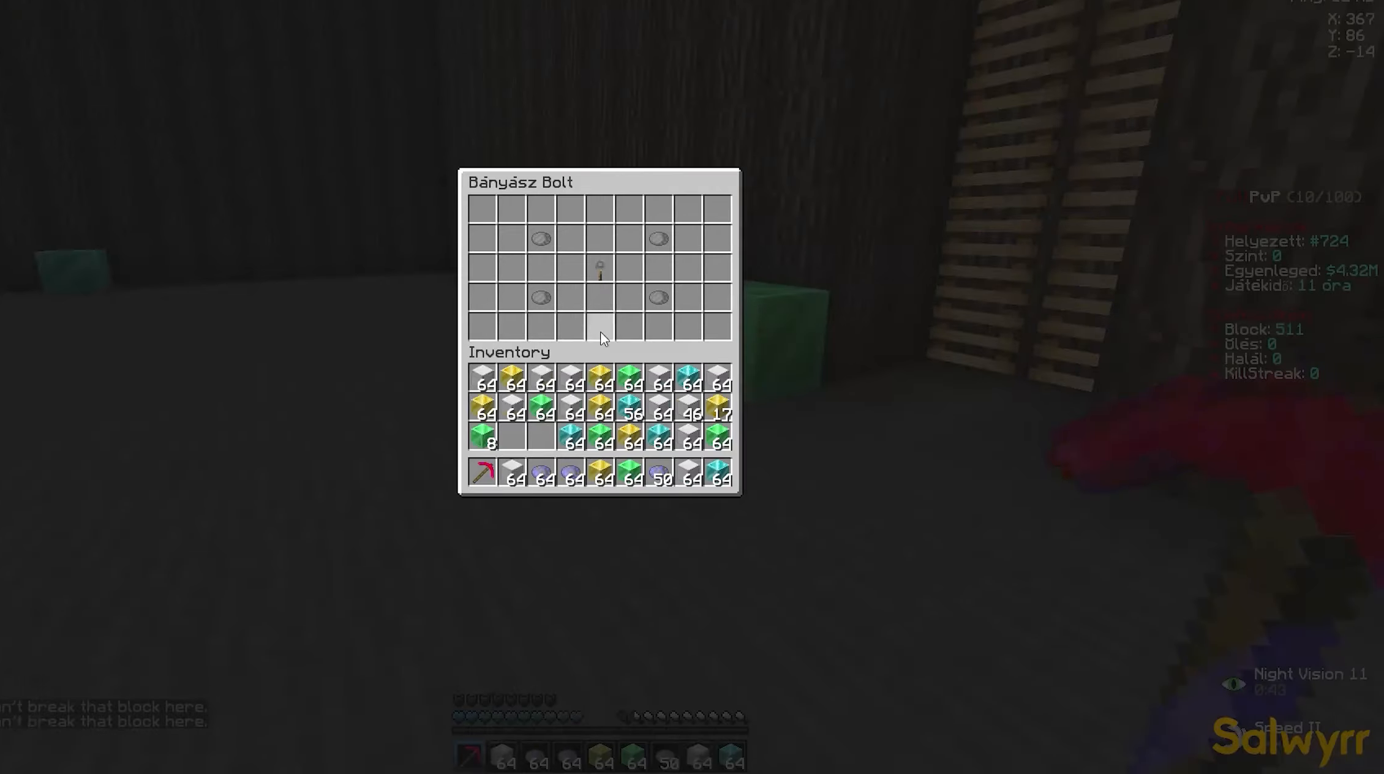
{"keys": [], "mouse": [], "events": []}
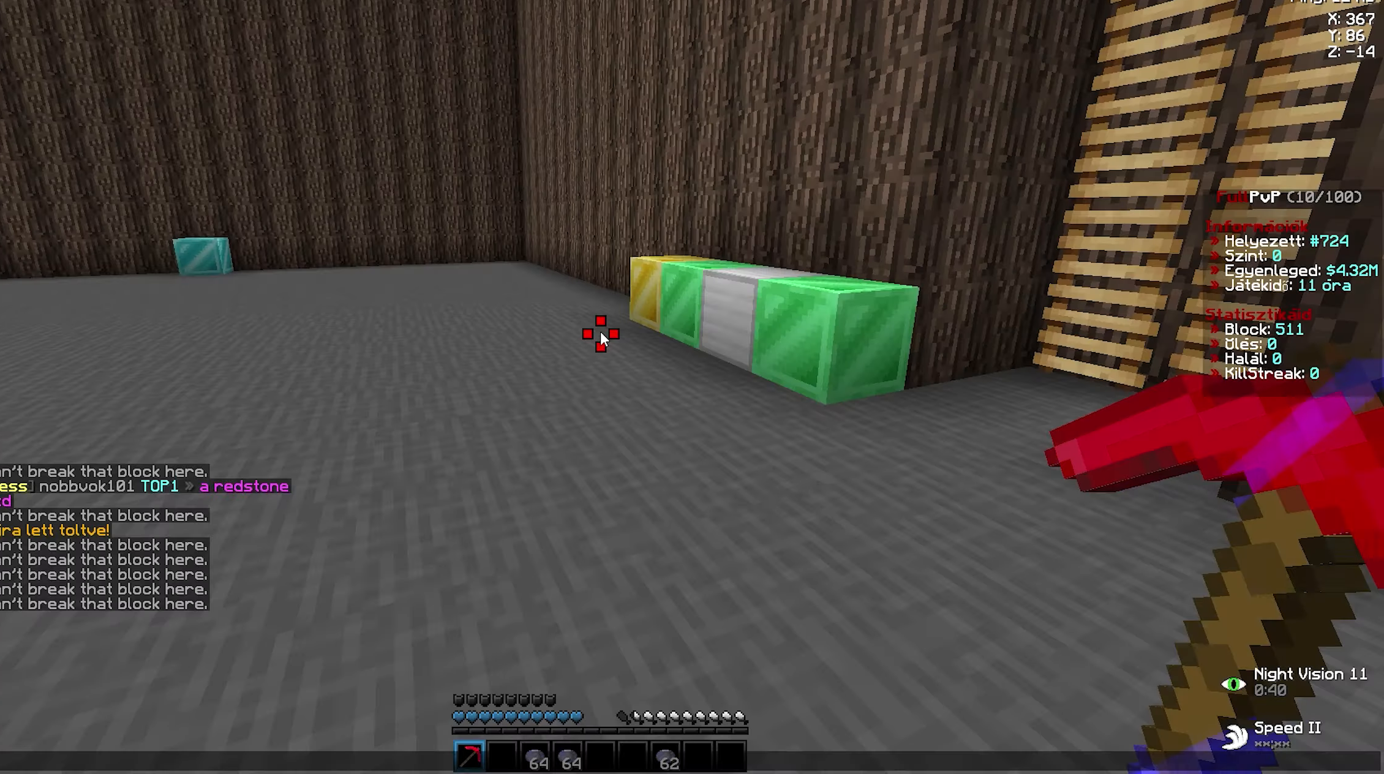
{"keys": [], "mouse": [], "events": []}
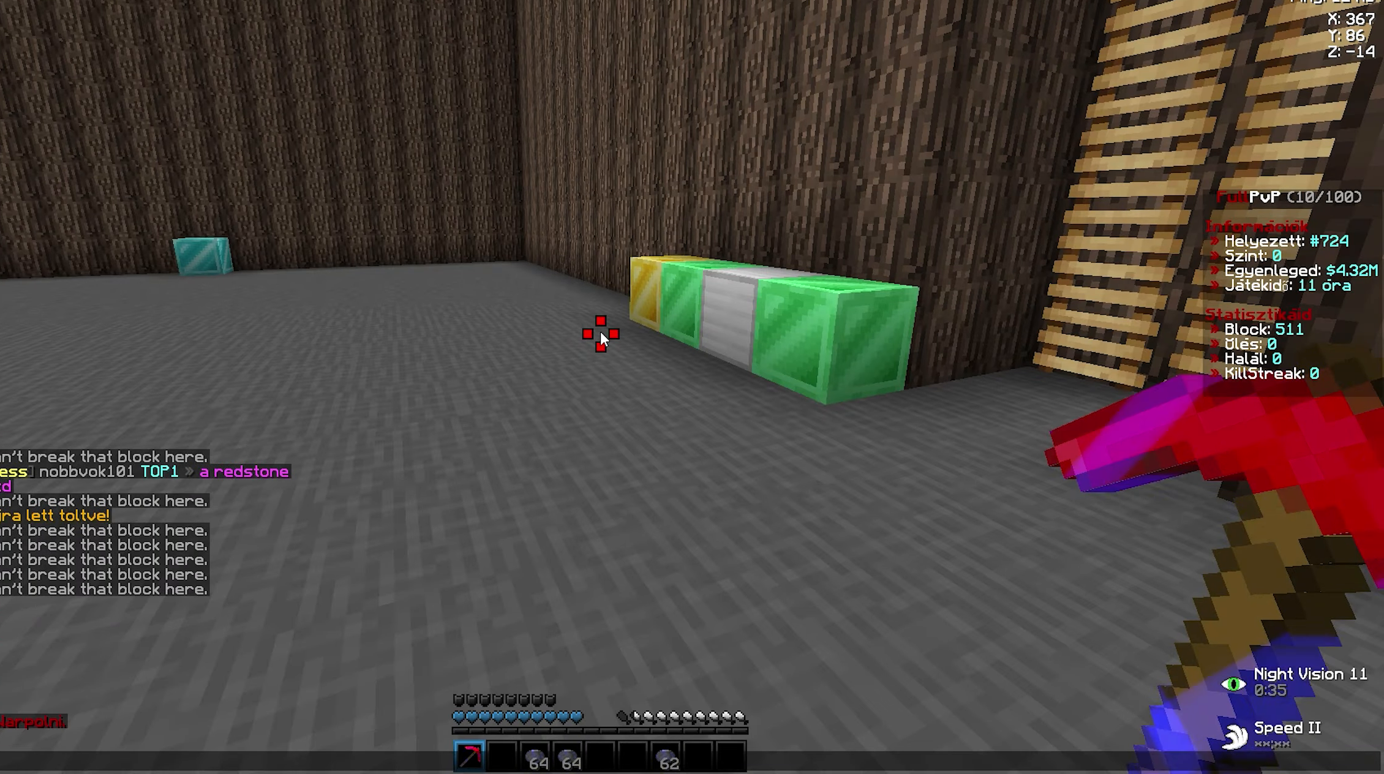
{"keys": ["w"], "mouse": []}
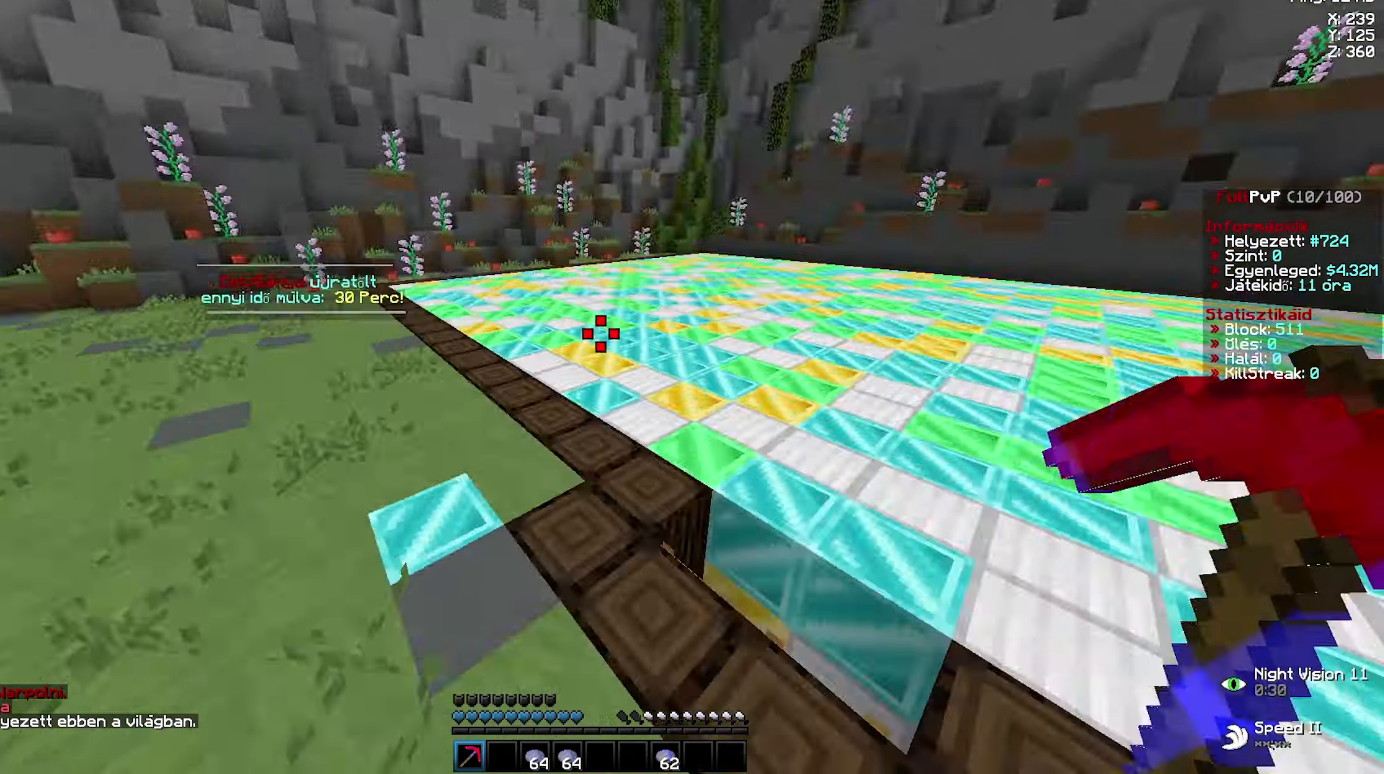
{"keys": ["a", "w"], "mouse": ["left"], "events": [[150, "a", "down"], [234, "mouse_left", "down"], [234, "w", "up"], [250, "mouse_left", "up"], [250, "s", "down"], [267, "s", "up"], [267, "w", "down"], [284, "a", "up"], [284, "d", "down"], [300, "d", "up"], [300, "w", "up"], [334, "a", "down"], [334, "w", "down"], [350, "a", "up"], [350, "w", "up"], [367, "s", "down"], [400, "s", "up"], [400, "w", "down"], [417, "d", "down"], [434, "d", "up"], [450, "a", "down"], [467, "a", "up"], [484, "mouse_left", "down"], [500, "a", "down"]]}
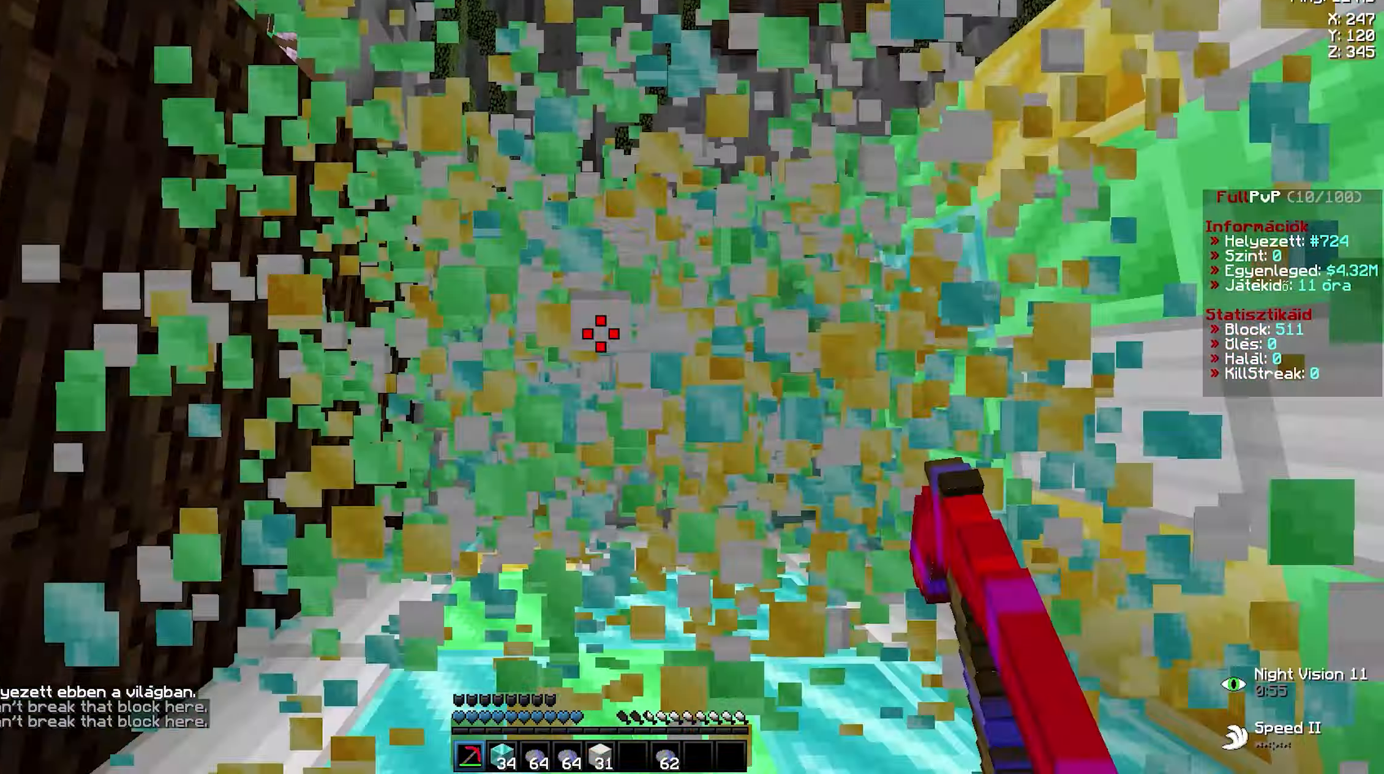
{"keys": ["d", "w"], "mouse": ["left"], "events": [[17, "a", "up"], [17, "mouse_left", "up"], [84, "mouse_left", "down"], [117, "d", "down"], [134, "a", "down"], [134, "d", "up"], [167, "a", "up"], [167, "d", "down"], [217, "a", "down"], [217, "d", "up"], [267, "a", "up"], [267, "d", "down"], [350, "a", "down"], [350, "d", "up"], [400, "a", "up"], [400, "d", "down"], [450, "a", "down"], [450, "d", "up"], [500, "a", "up"], [500, "d", "down"]]}
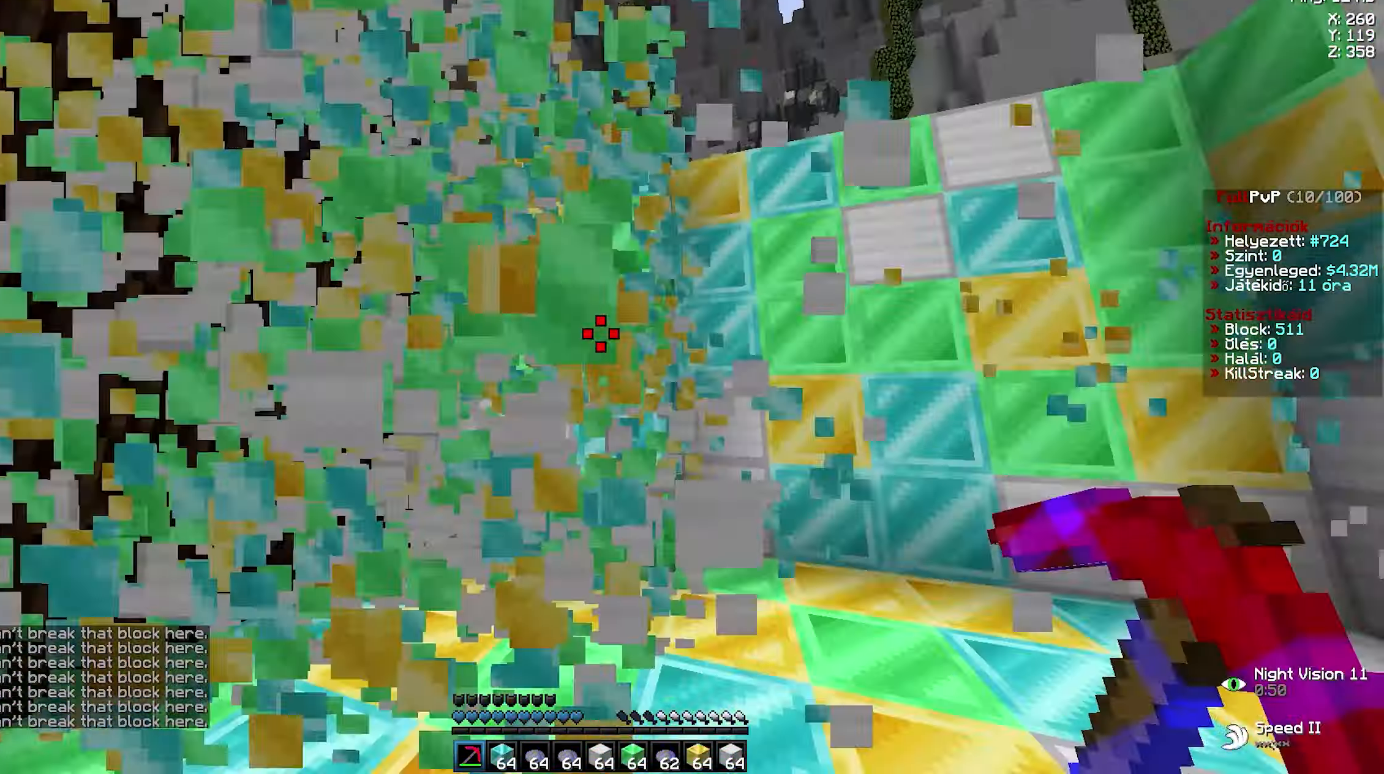
{"keys": [], "mouse": [], "events": [[17, "a", "down"], [50, "d", "up"], [67, "d", "down"], [84, "a", "up"], [117, "a", "down"], [134, "d", "up"], [150, "a", "up"], [150, "d", "down"], [200, "a", "down"], [200, "d", "up"], [233, "a", "up"], [250, "d", "down"], [283, "d", "up"], [283, "mouse_left", "up"], [283, "w", "up"]]}
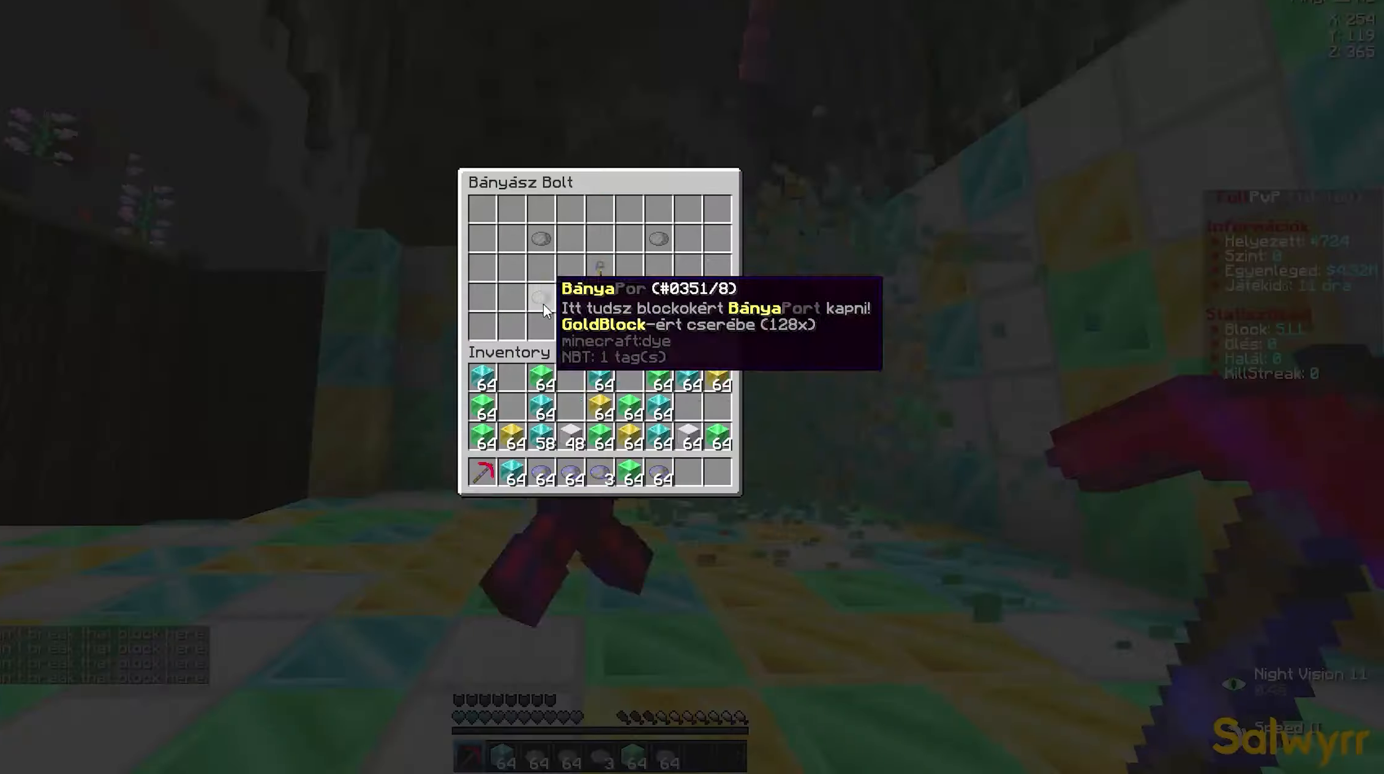
{"keys": ["d"], "mouse": ["left"], "events": [[233, "w", "down"], [250, "a", "down"], [283, "a", "up"], [316, "d", "down"], [333, "d", "up"], [433, "d", "down"], [433, "mouse_left", "down"], [450, "mouse_left", "up"], [483, "w", "up"], [500, "mouse_left", "down"]]}
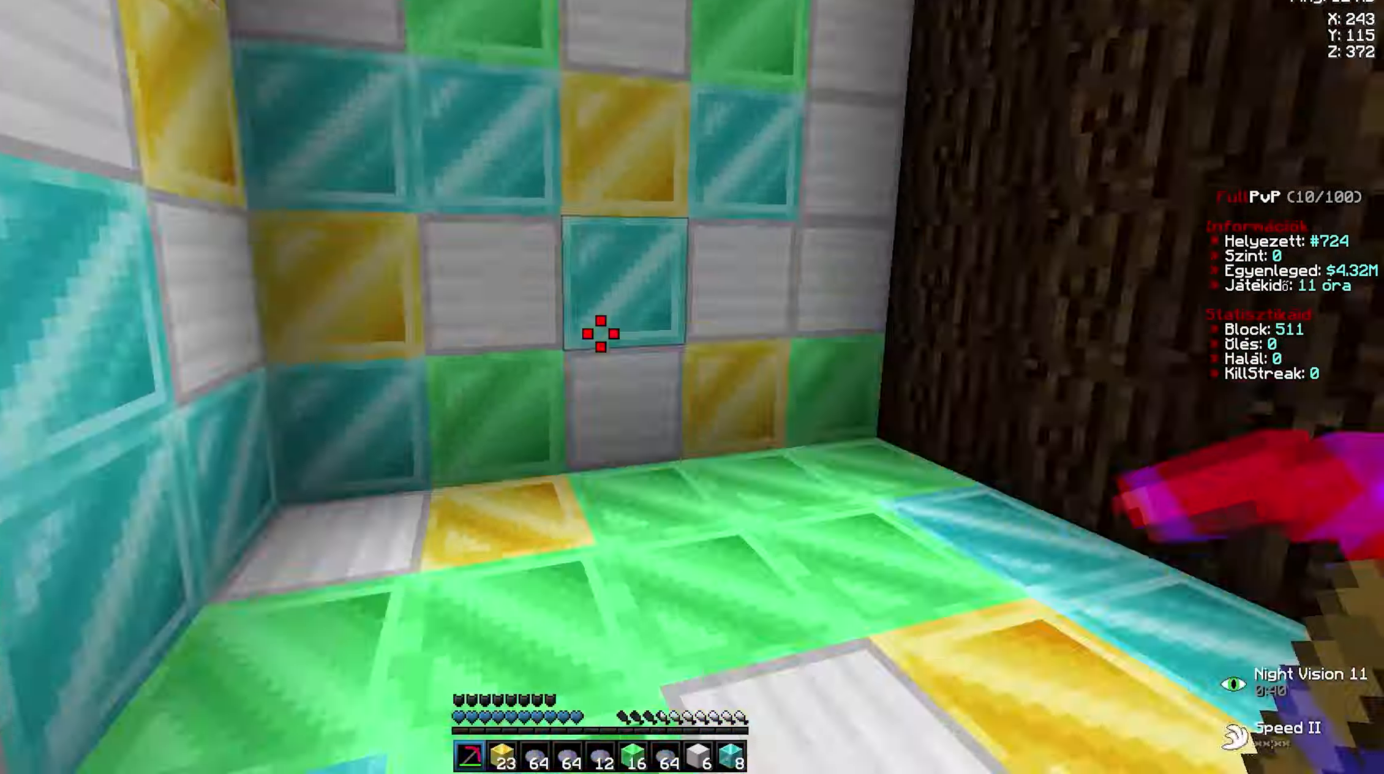
{"keys": ["d", "w"], "mouse": ["left"], "events": [[16, "d", "up"], [33, "mouse_left", "up"], [33, "w", "down"], [50, "d", "down"], [66, "d", "up"], [83, "w", "up"], [100, "mouse_left", "down"], [100, "w", "down"], [116, "d", "down"], [150, "a", "down"], [150, "d", "up"], [183, "a", "up"], [183, "d", "down"], [216, "a", "down"], [216, "d", "up"], [250, "a", "up"], [266, "d", "down"], [300, "a", "down"], [316, "d", "up"], [400, "a", "up"], [400, "d", "down"], [433, "a", "down"], [433, "d", "up"], [466, "a", "up"], [466, "d", "down"]]}
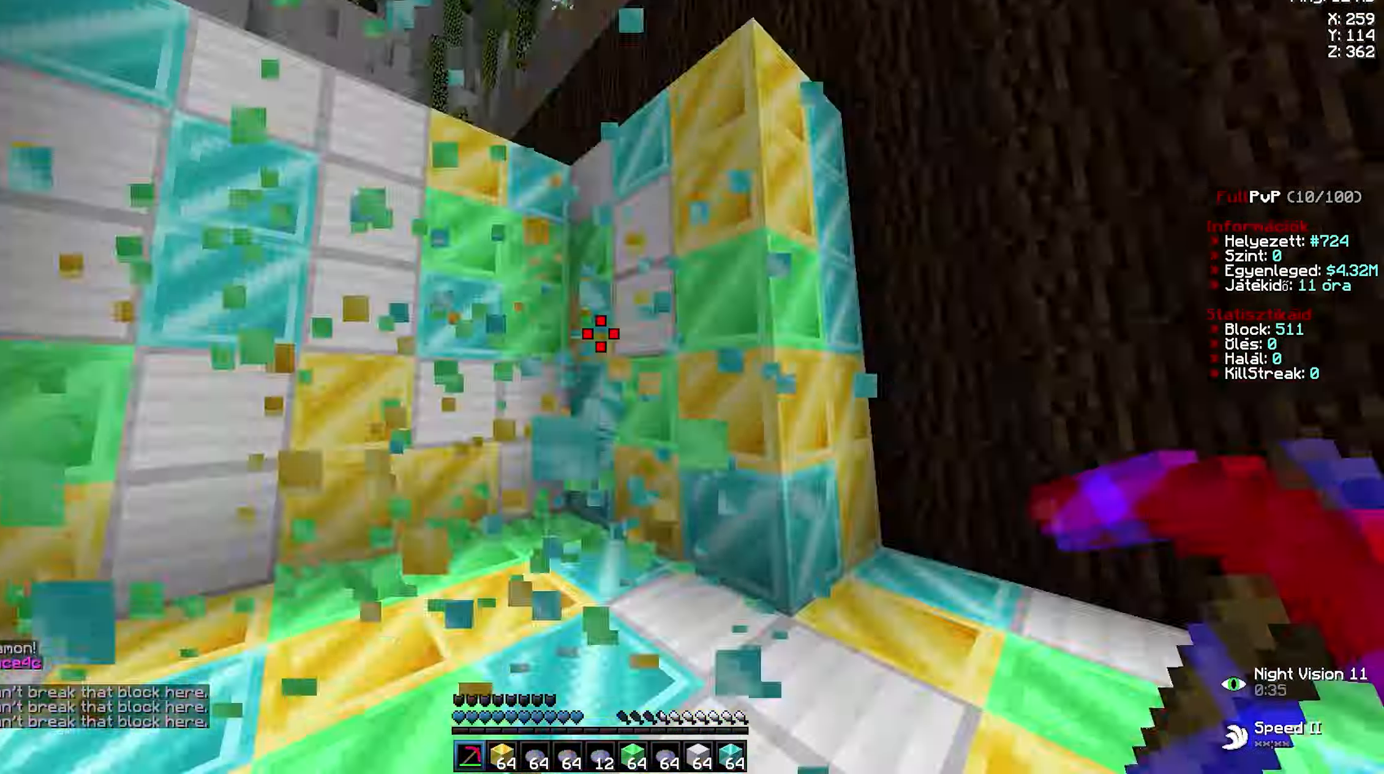
{"keys": [], "mouse": [], "events": [[16, "a", "down"], [33, "d", "up"], [66, "a", "up"], [66, "d", "down"], [116, "a", "down"], [116, "d", "up"], [166, "a", "up"], [166, "d", "down"], [200, "a", "down"], [216, "d", "up"], [250, "a", "up"], [250, "d", "down"], [283, "a", "down"], [300, "d", "up"], [316, "a", "up"], [333, "a", "down"], [350, "d", "down"], [350, "w", "up"], [366, "a", "up"], [366, "d", "up"], [383, "a", "down"], [400, "a", "up"], [400, "d", "down"], [400, "s", "down"], [416, "s", "up"], [433, "d", "up"], [466, "mouse_left", "up"]]}
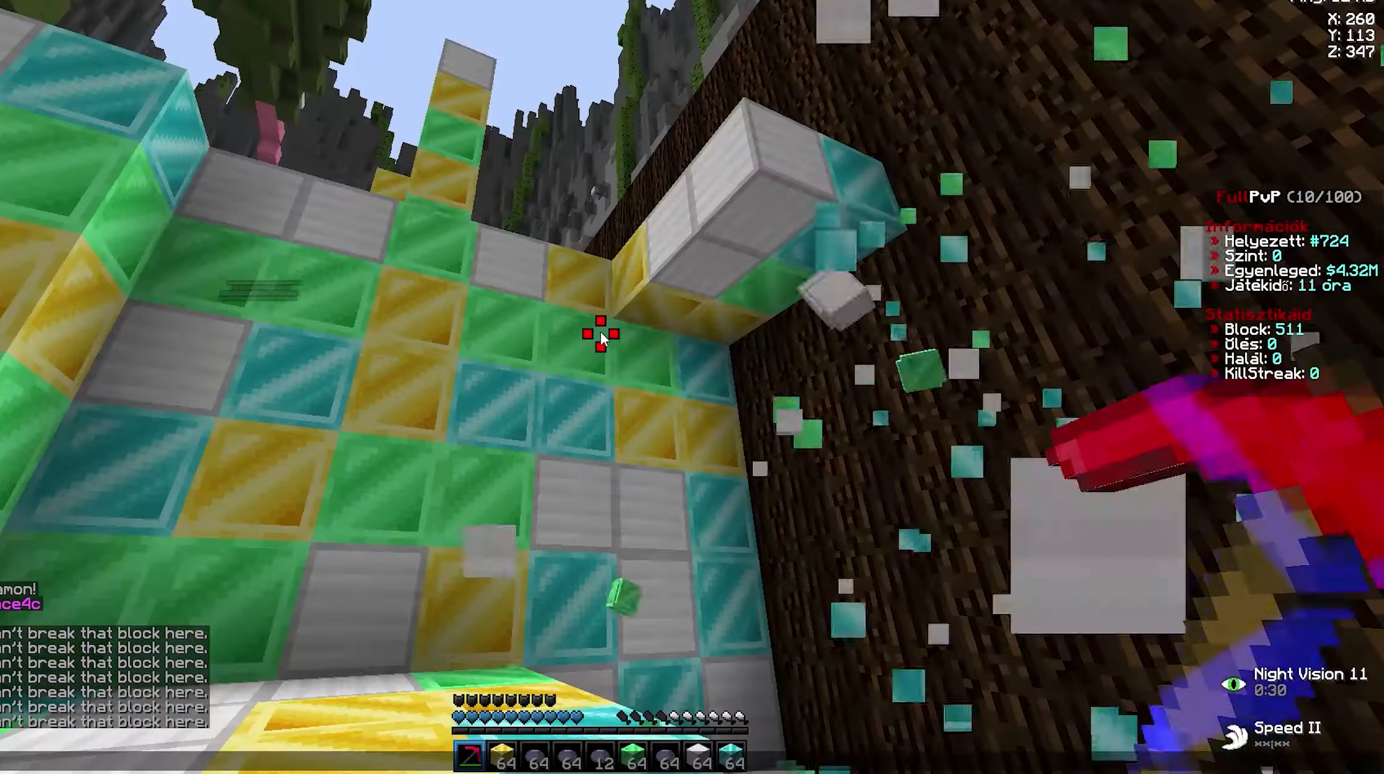
{"keys": [], "mouse": [], "events": []}
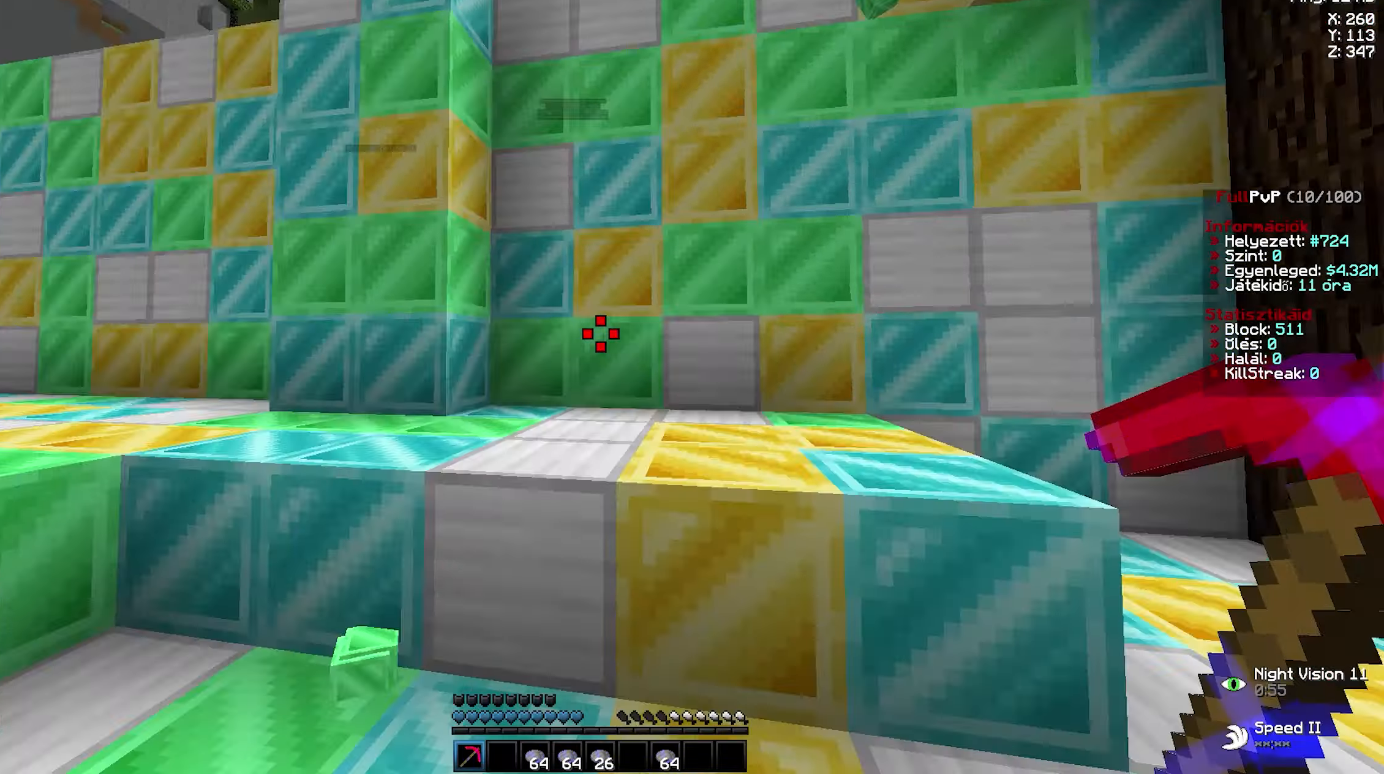
{"keys": ["d", "w"], "mouse": ["left"], "events": [[16, "w", "down"], [66, "d", "down"], [83, "a", "down"], [83, "d", "up"], [83, "mouse_left", "down"], [116, "a", "up"], [116, "d", "down"], [166, "a", "down"], [166, "d", "up"], [216, "a", "up"], [216, "d", "down"], [250, "a", "down"], [250, "d", "up"], [300, "a", "up"], [300, "d", "down"], [333, "a", "down"], [333, "d", "up"], [383, "a", "up"], [383, "d", "down"], [416, "a", "down"], [416, "d", "up"], [466, "a", "up"], [466, "d", "down"]]}
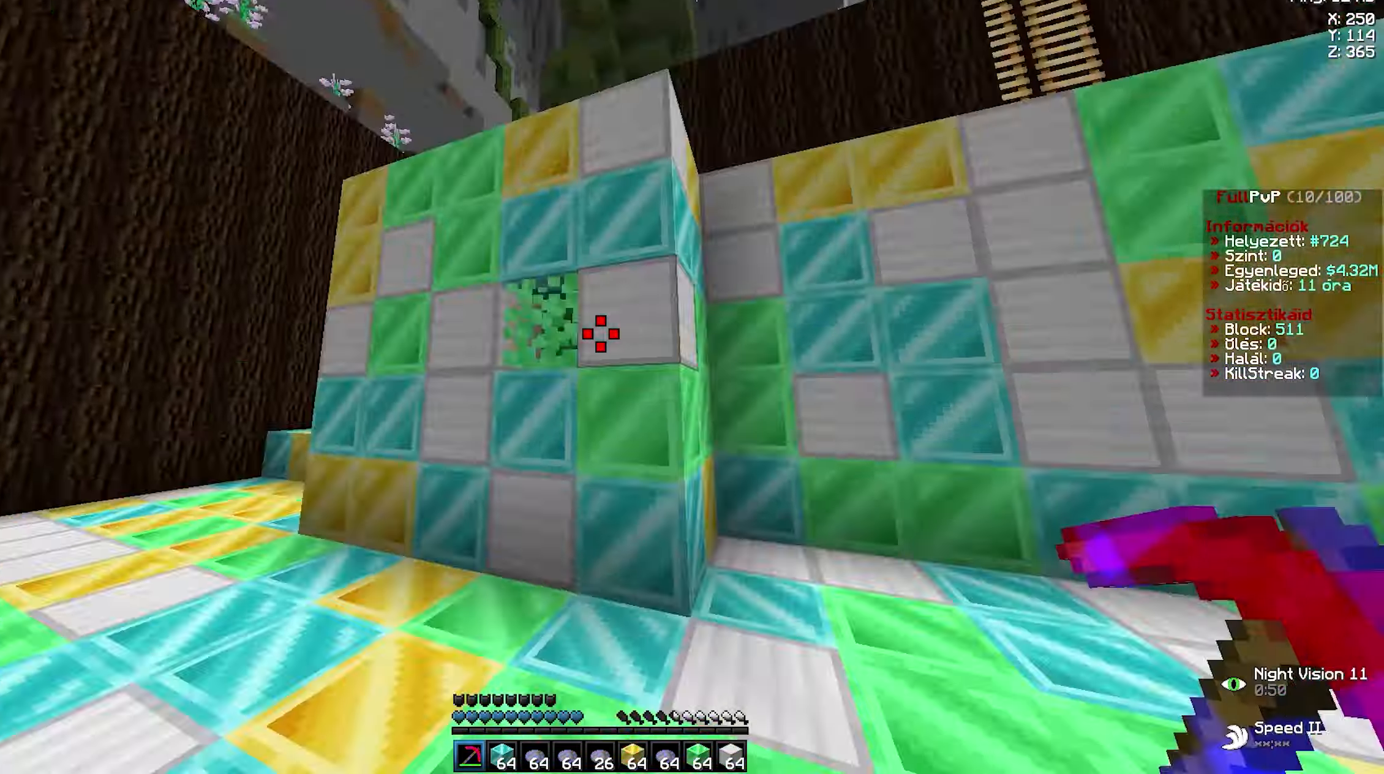
{"keys": ["d", "w"], "mouse": ["left"], "events": [[16, "a", "down"], [33, "d", "up"], [66, "a", "up"], [66, "d", "down"], [116, "mouse_left", "up"], [150, "mouse_left", "down"], [200, "w", "up"], [216, "mouse_left", "up"], [216, "w", "down"], [266, "d", "up"], [333, "d", "down"], [366, "mouse_left", "down"], [383, "w", "up"], [400, "mouse_left", "up"], [433, "d", "up"], [450, "w", "down"], [466, "mouse_left", "down"], [483, "d", "down"]]}
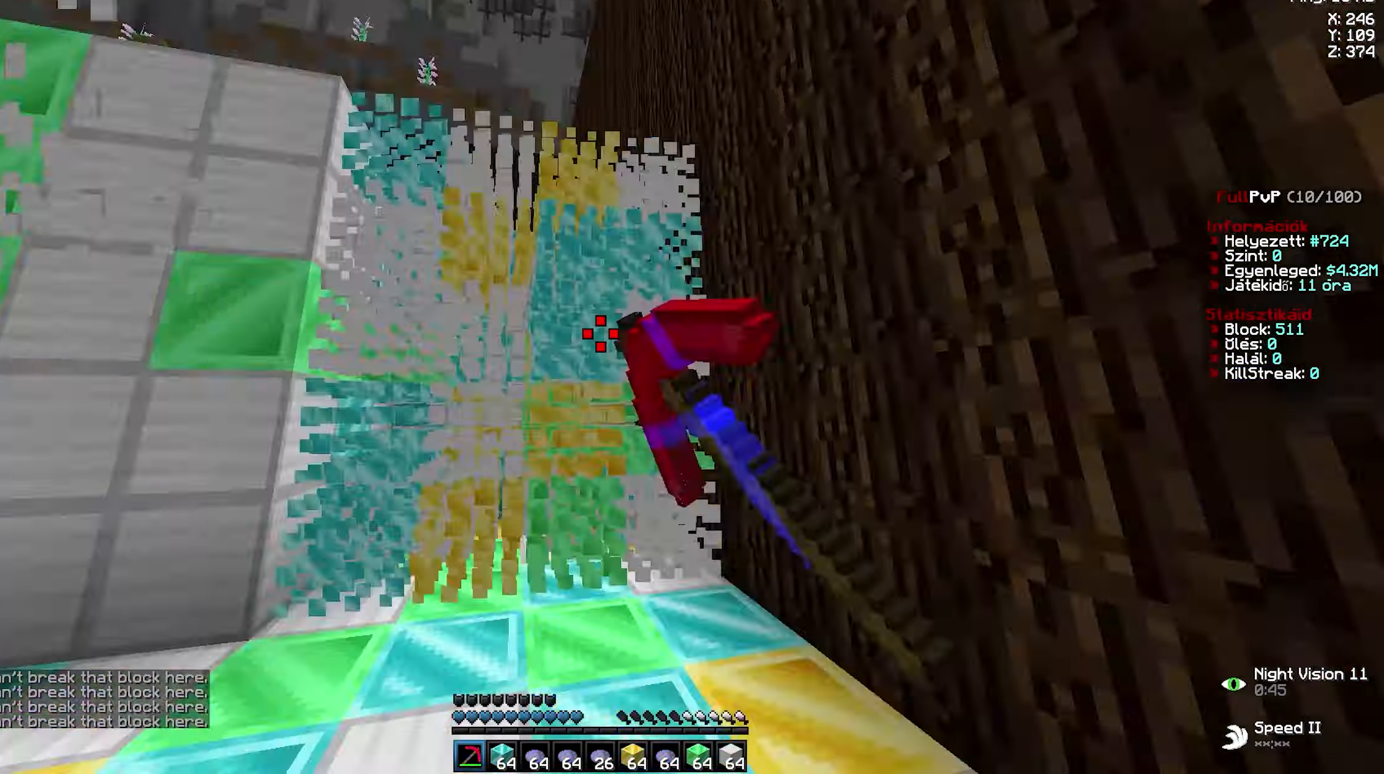
{"keys": [], "mouse": [], "events": [[16, "a", "down"], [16, "d", "up"], [33, "a", "up"], [33, "d", "down"], [66, "a", "down"], [66, "d", "up"], [83, "a", "up"], [83, "d", "down"], [116, "a", "down"], [116, "d", "up"], [150, "a", "up"], [166, "mouse_left", "up"], [166, "w", "up"]]}
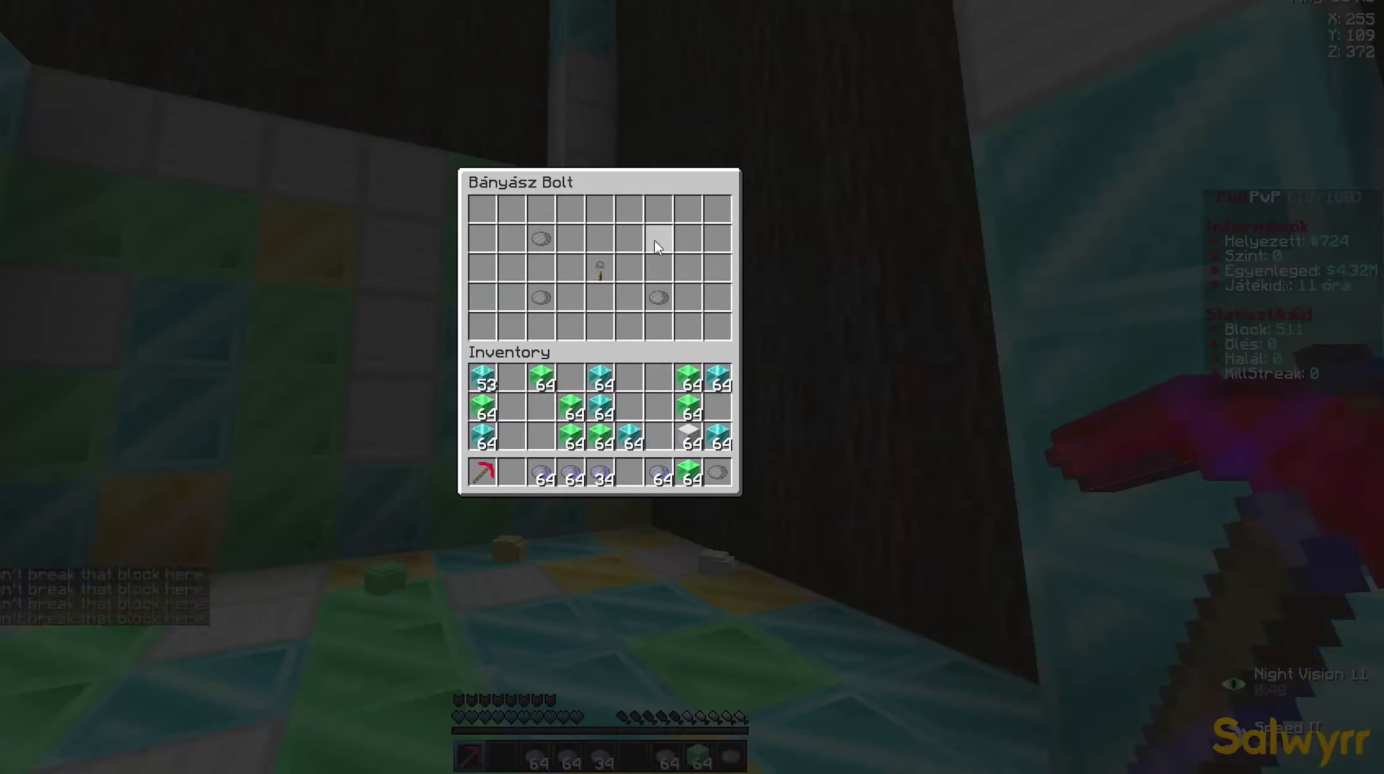
{"keys": ["a", "w"], "mouse": ["left"], "events": [[150, "w", "down"], [200, "a", "down"], [200, "mouse_left", "down"], [250, "a", "up"], [250, "d", "down"], [300, "a", "down"], [300, "d", "up"], [350, "a", "up"], [350, "d", "down"], [383, "a", "down"], [400, "d", "up"], [450, "a", "up"], [450, "d", "down"], [483, "a", "down"], [483, "d", "up"]]}
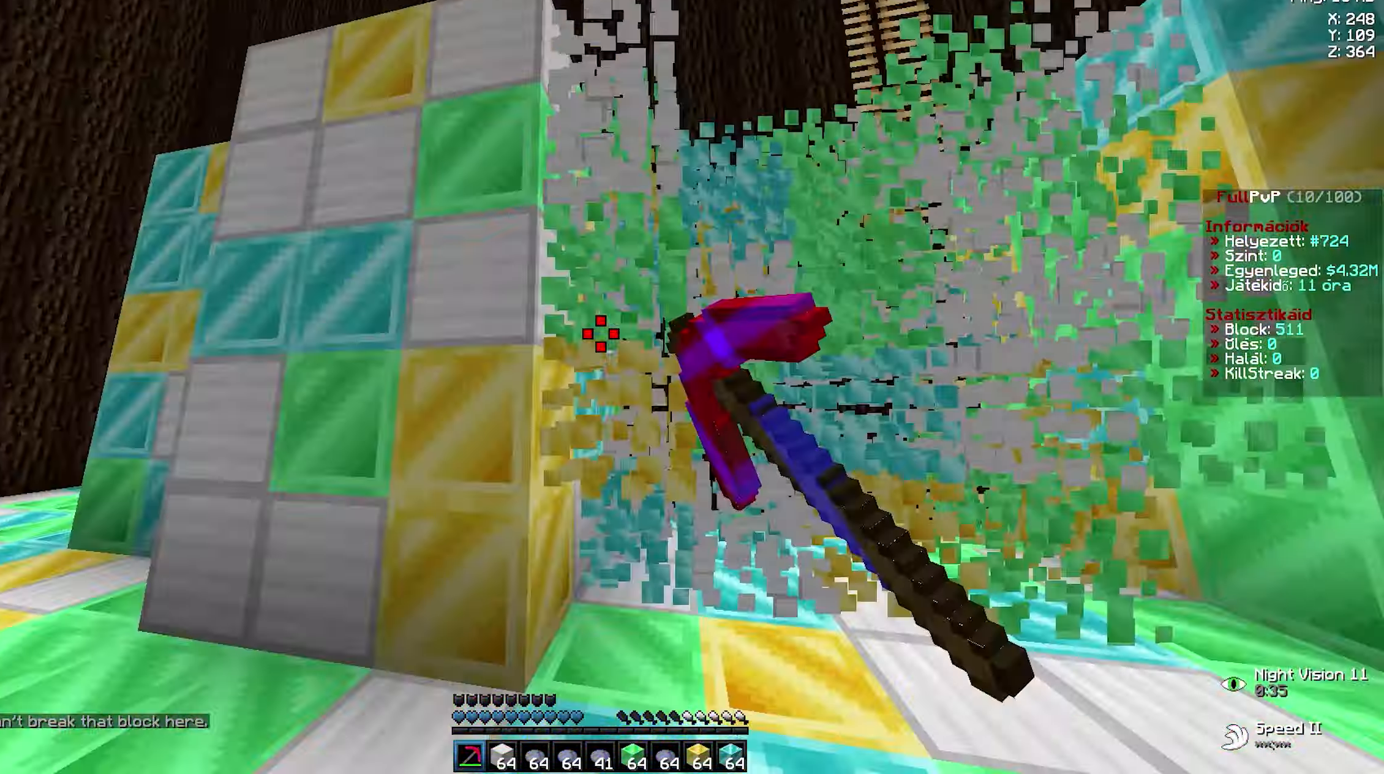
{"keys": [], "mouse": [], "events": [[33, "a", "up"], [33, "d", "down"], [83, "mouse_left", "up"], [100, "d", "up"], [116, "d", "down"], [116, "mouse_left", "down"], [150, "a", "down"], [150, "d", "up"], [183, "a", "up"], [183, "d", "down"], [216, "a", "down"], [216, "d", "up"], [250, "a", "up"], [250, "d", "down"], [283, "a", "down"], [283, "d", "up"], [316, "a", "up"], [316, "mouse_left", "up"], [316, "w", "up"]]}